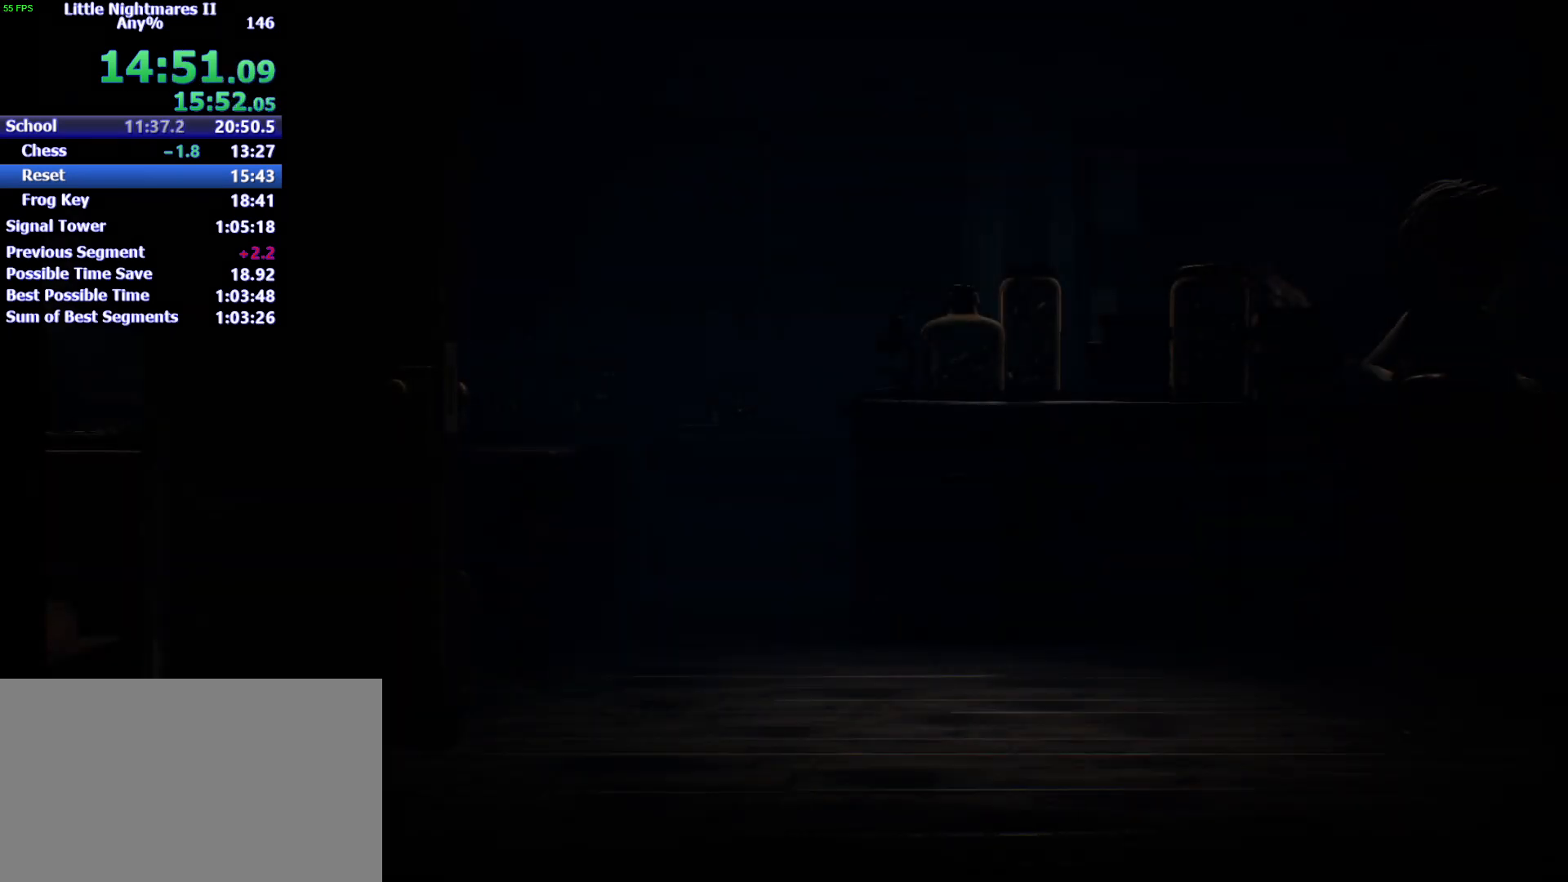
Gameplay with keyboard and mouse; each line is a JSON object with the keys held at the frame after it. "events" lists presses ("down") and releases ("up") of "1", "2", "3", "4", "5", "a", "alt", "c", "caps_lock", "ctrl", "d", "e", "f", "g", "q", "r", "s", "shift", "space", "t", "tab", "v", "w", "x" and "z" between this image and that frame as [ms after this image, input, new state], when the widget could be followed in between. No other keys are recorded. Mouse buttons are not recorded. Not read: mouse_move.
{"keys": ["d", "s"], "events": []}
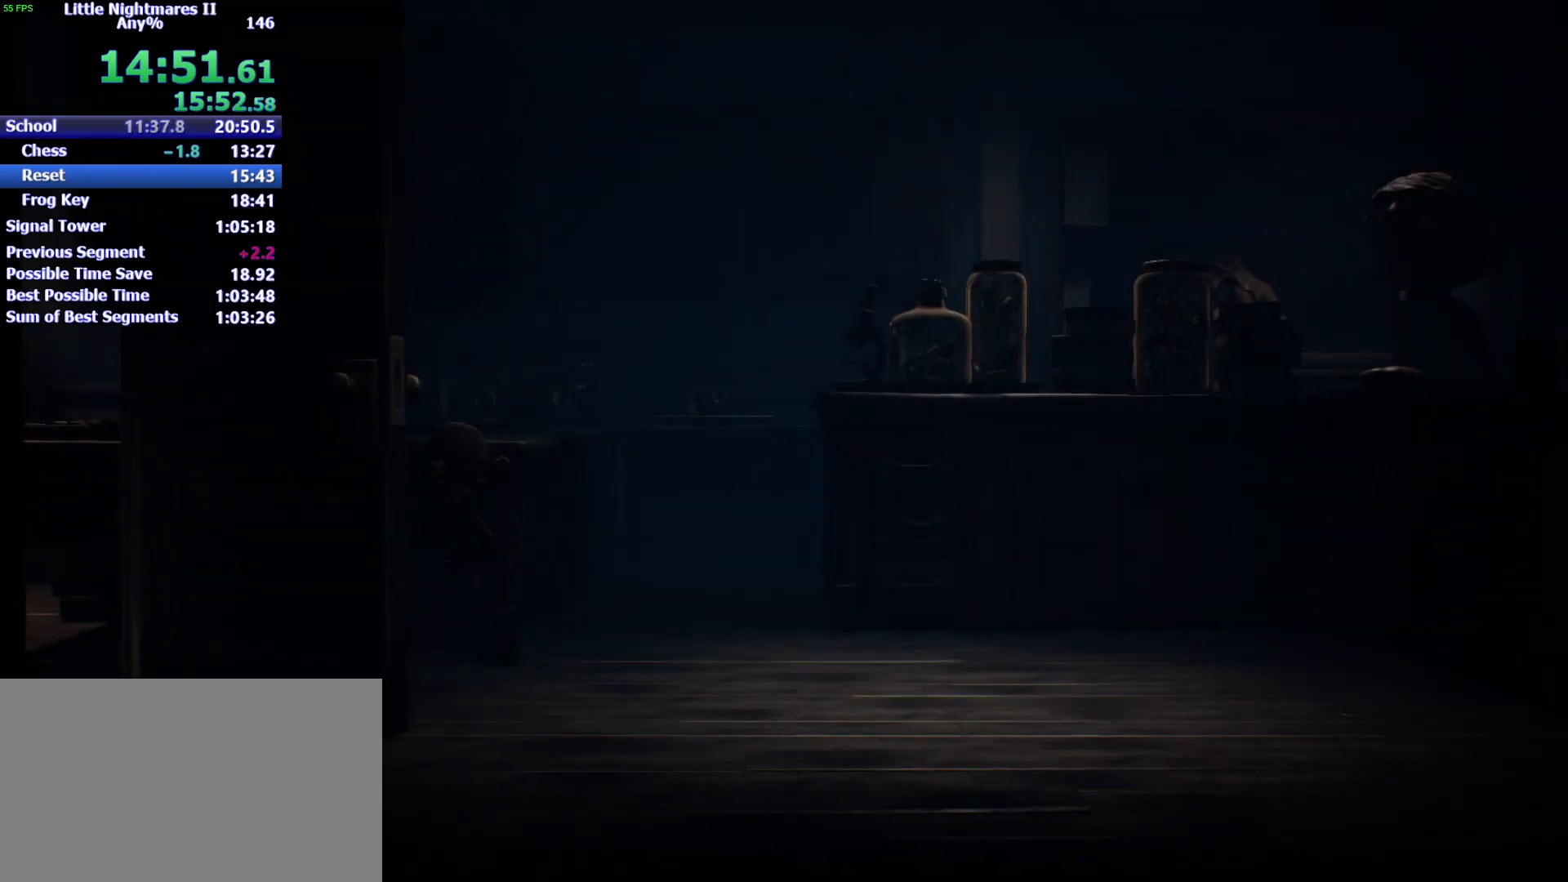
{"keys": ["d", "s"], "events": []}
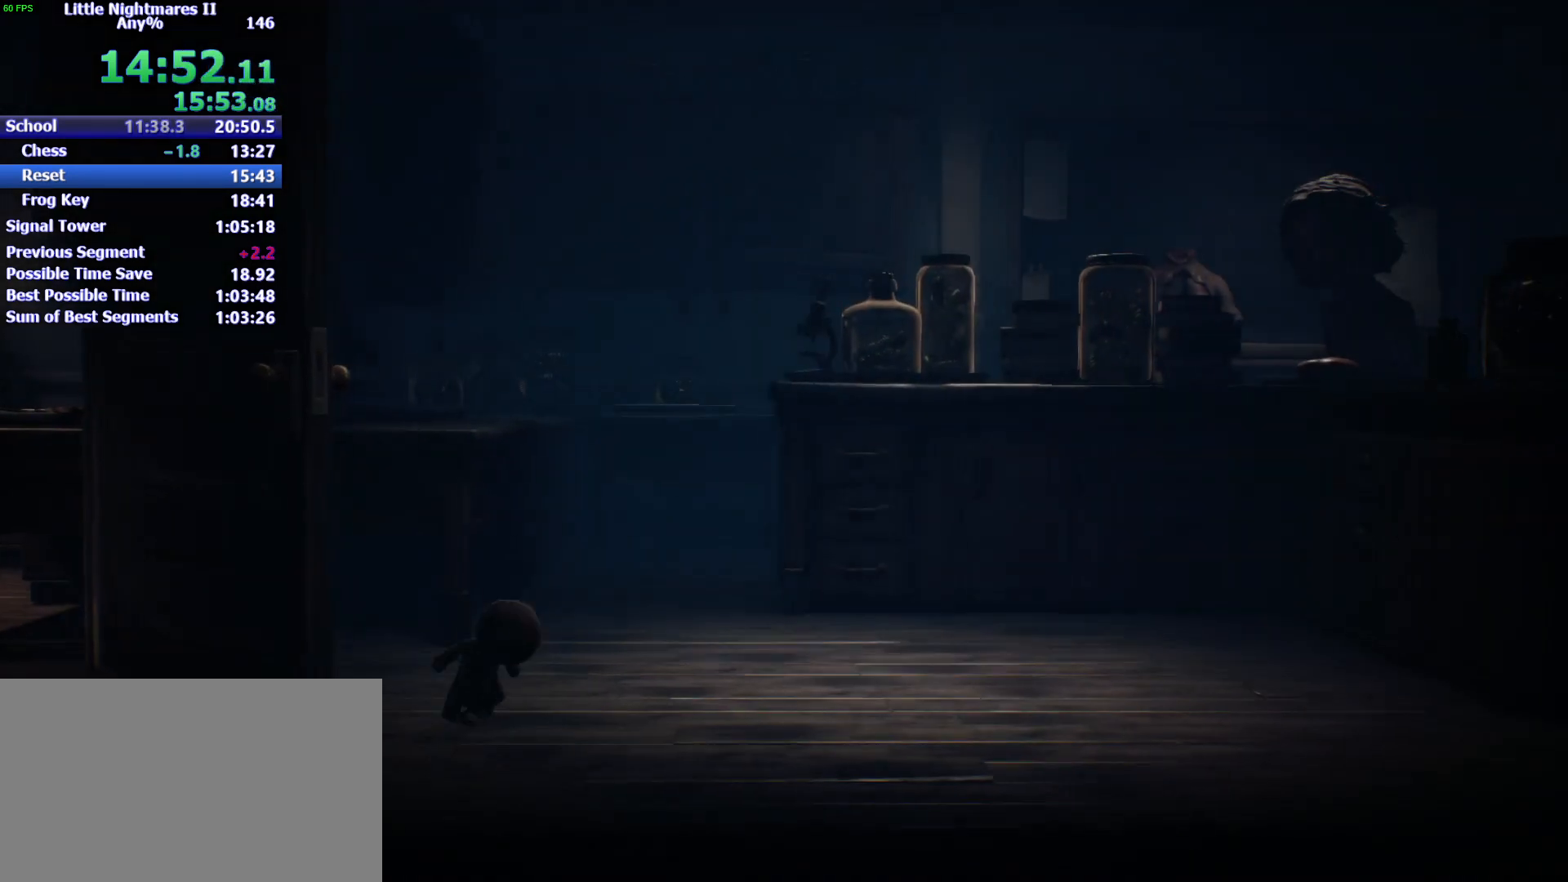
{"keys": ["d"], "events": [[300, "s", "up"]]}
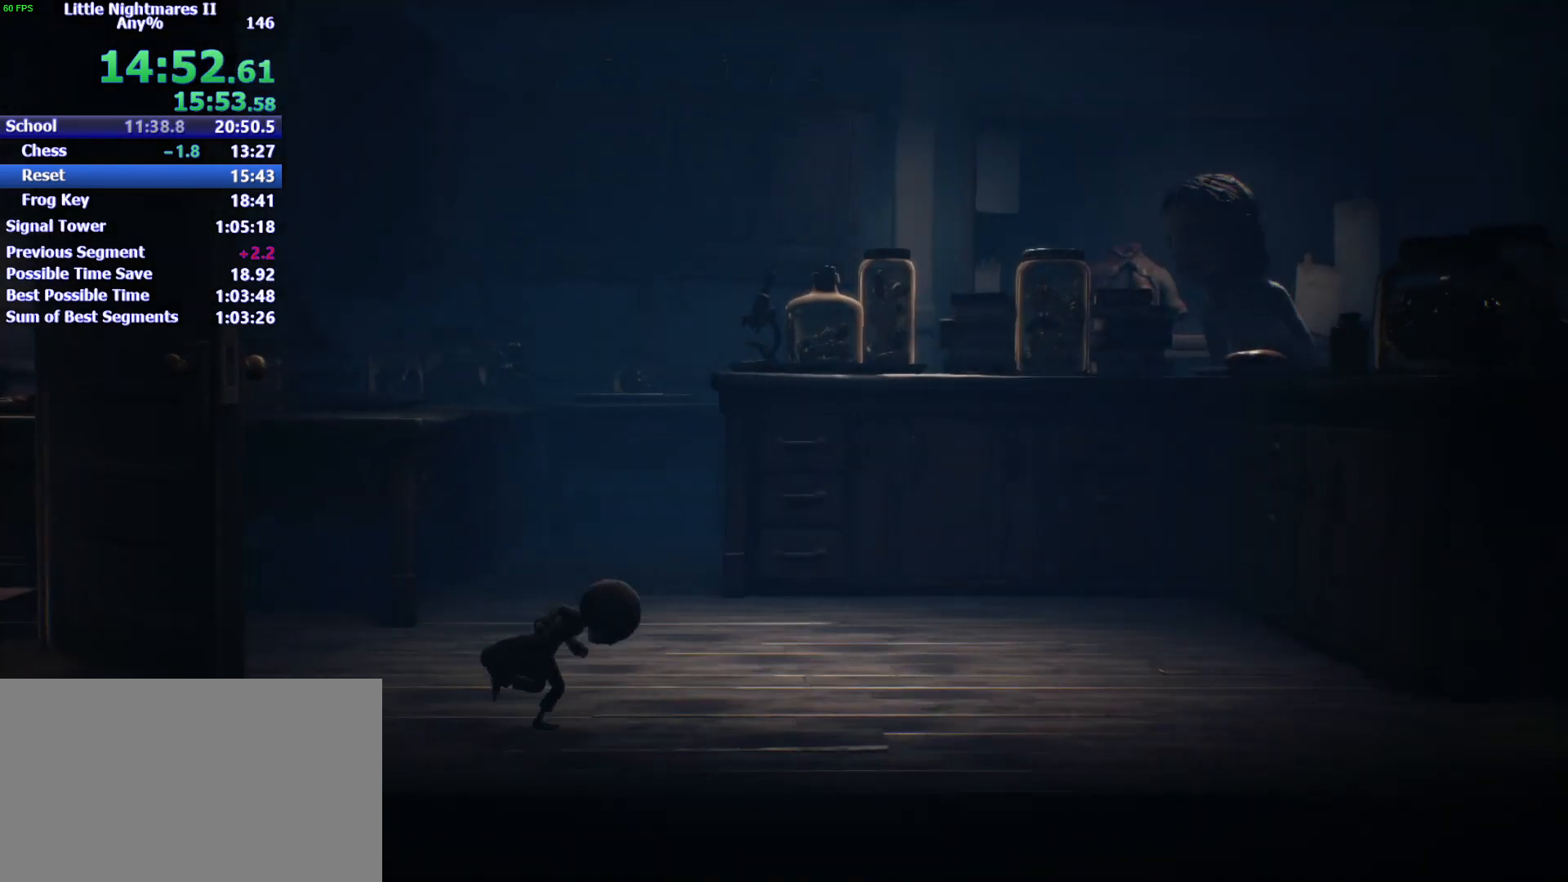
{"keys": ["d", "space"], "events": [[433, "space", "down"]]}
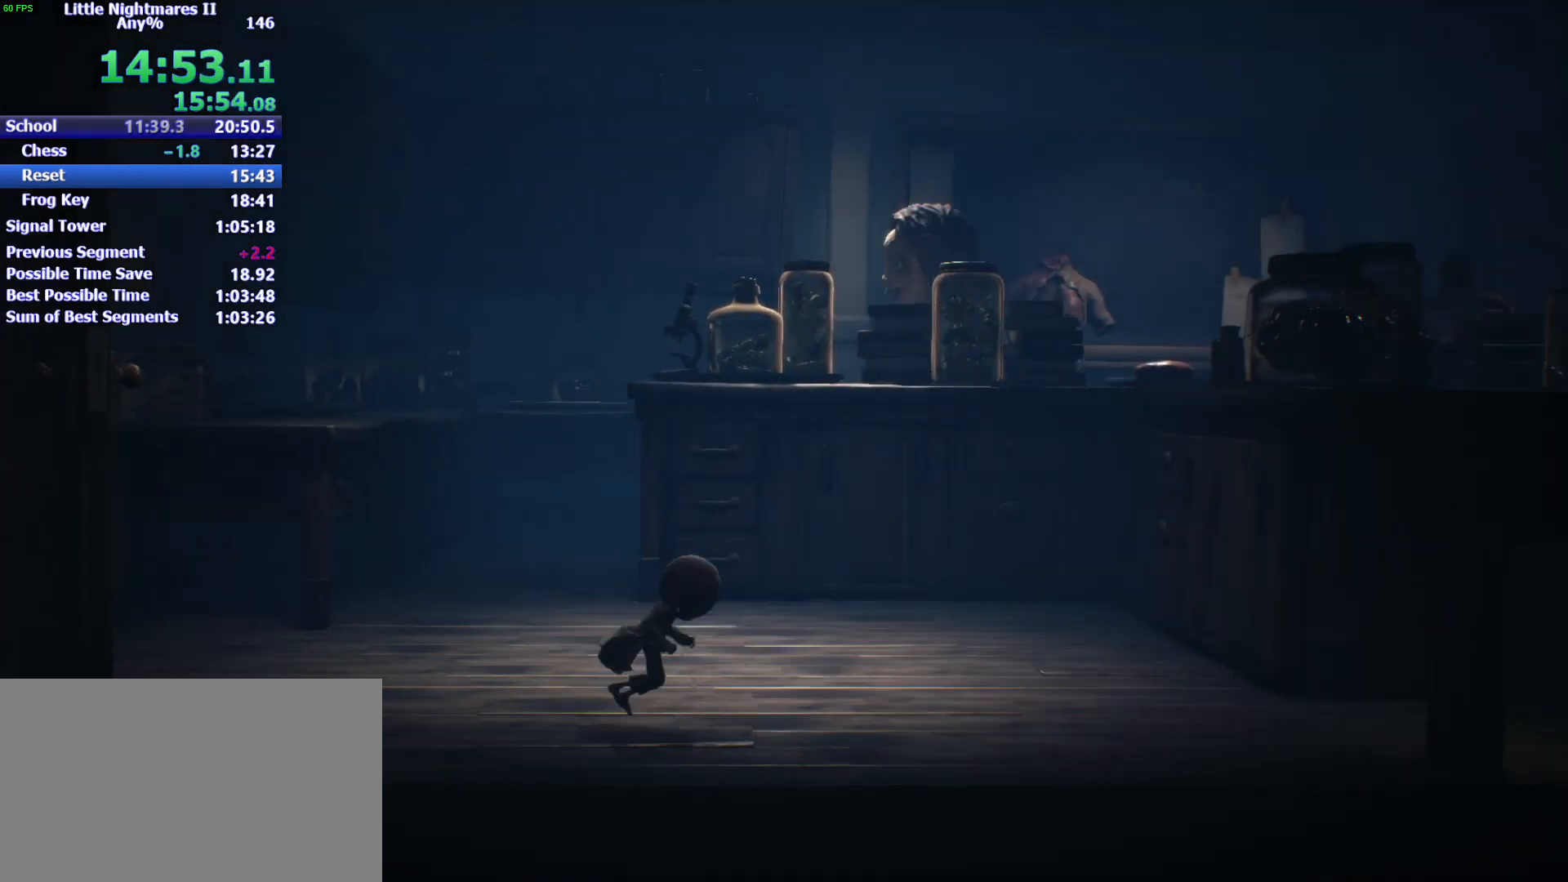
{"keys": ["d", "space"], "events": [[300, "s", "down"], [400, "s", "up"]]}
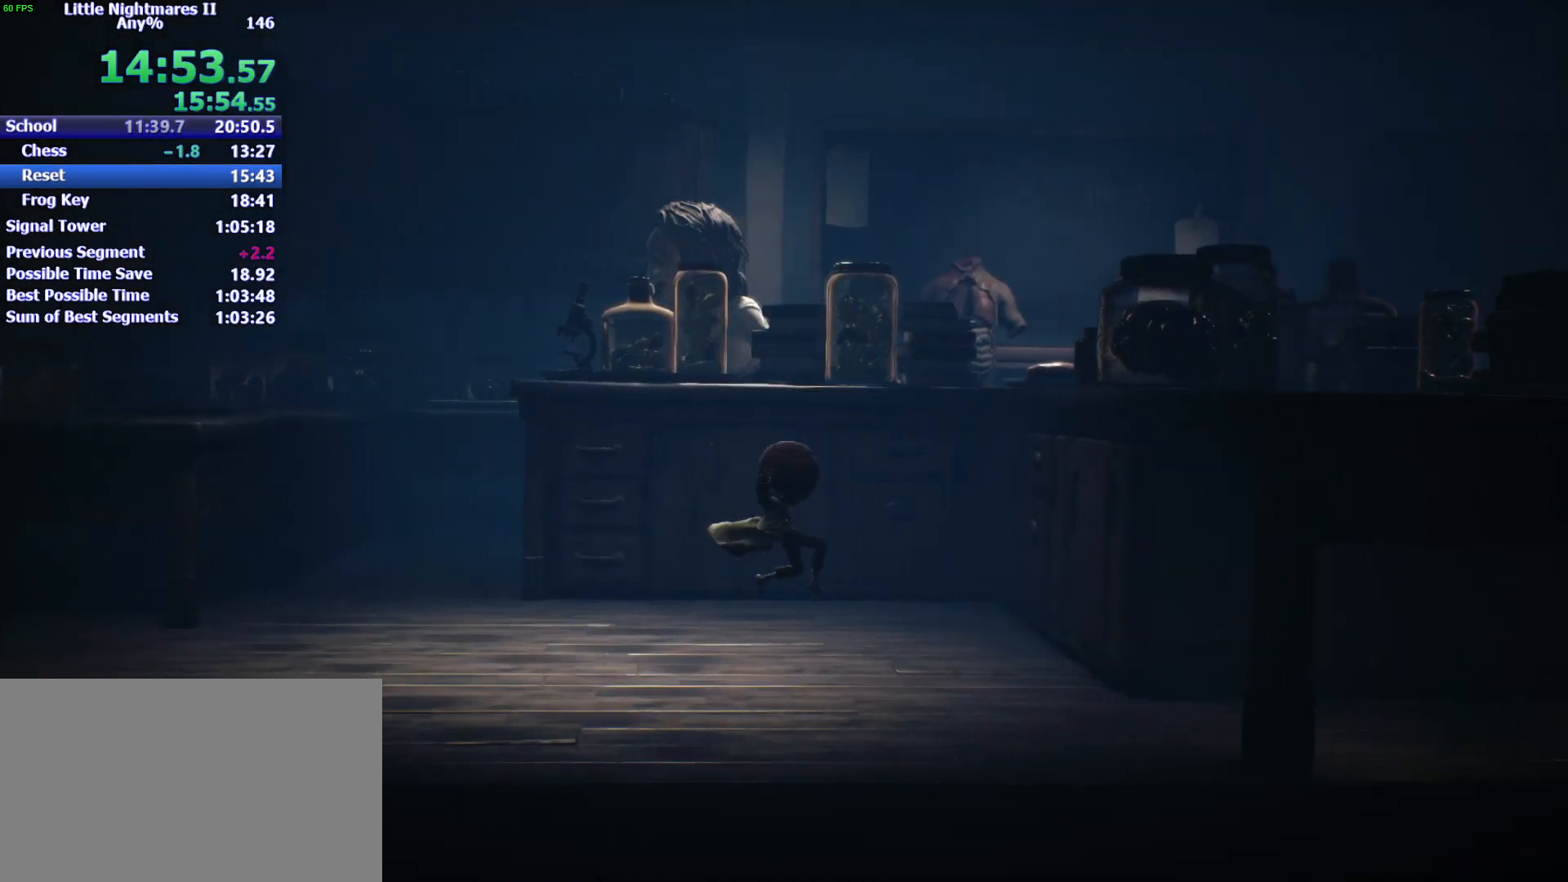
{"keys": ["d"], "events": [[433, "space", "up"]]}
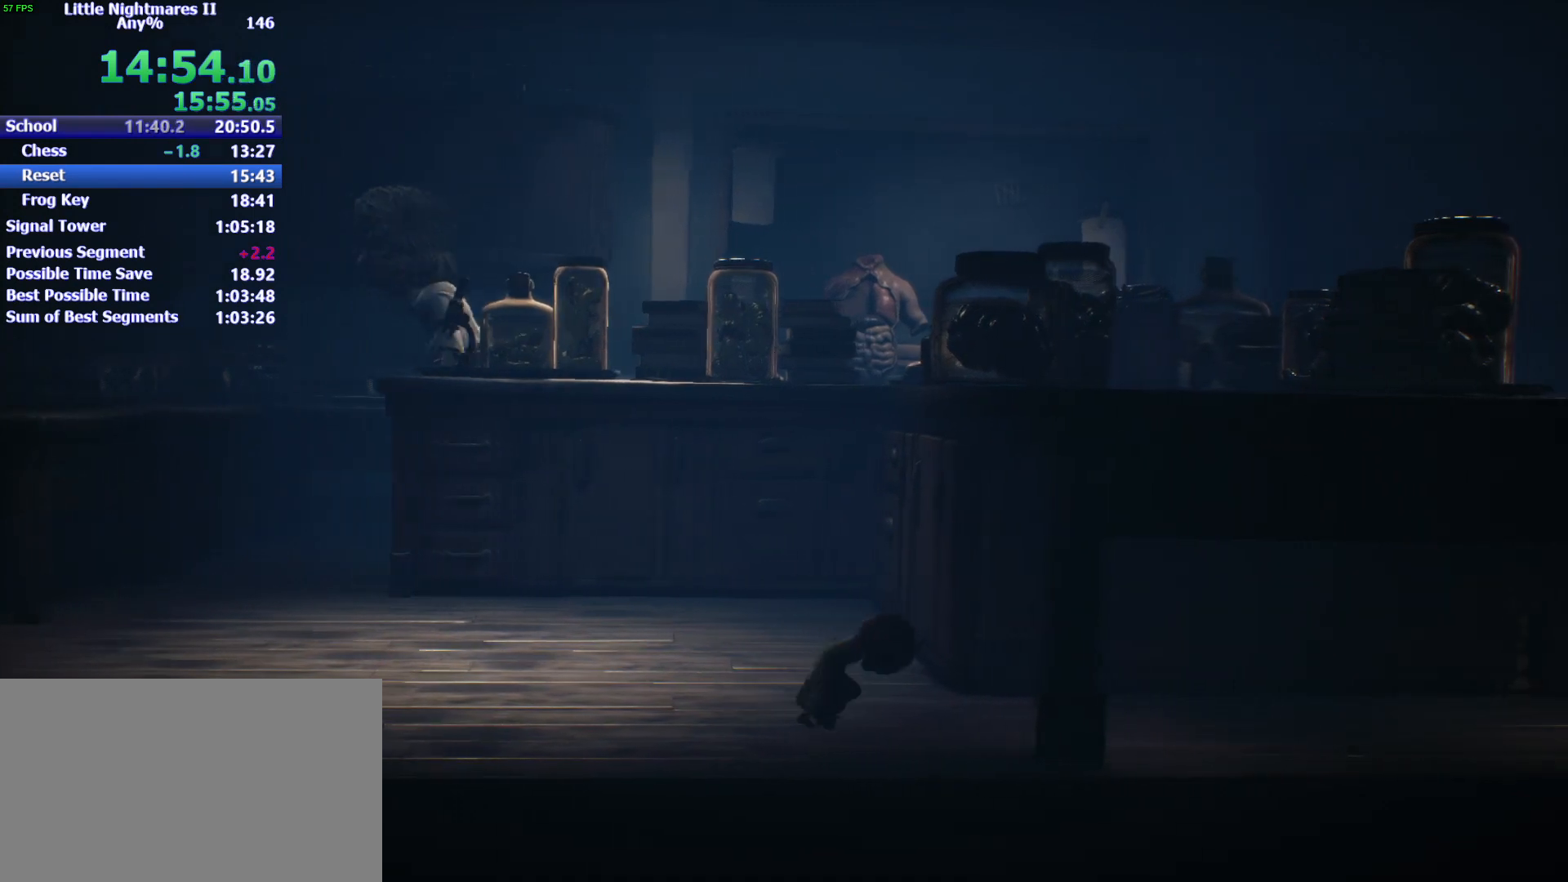
{"keys": ["d", "space"], "events": [[333, "space", "down"]]}
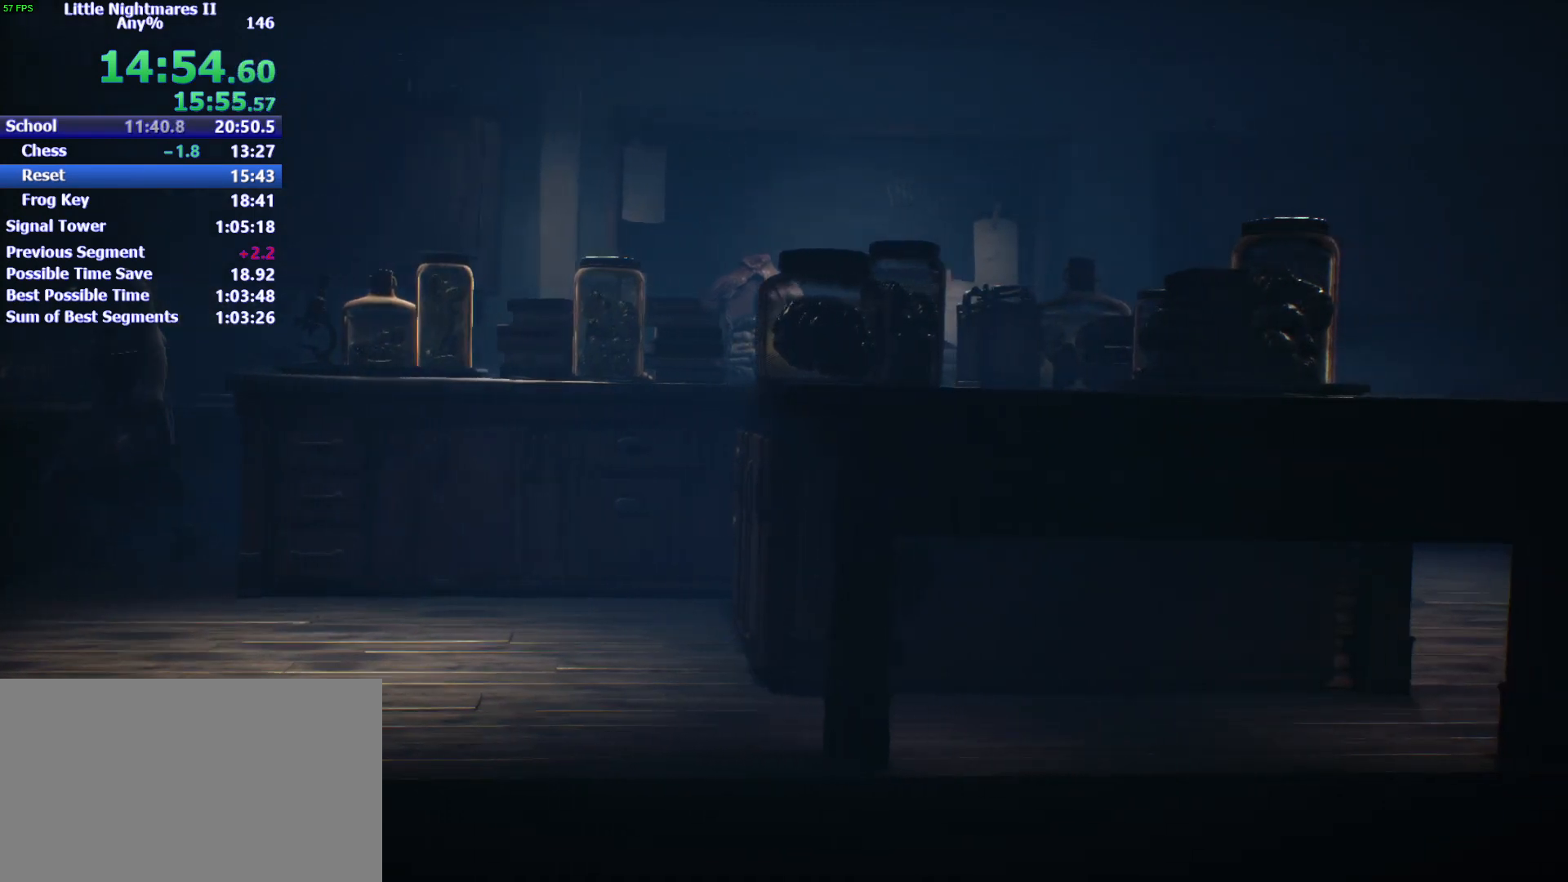
{"keys": ["d", "space"], "events": [[33, "space", "up"], [167, "space", "down"]]}
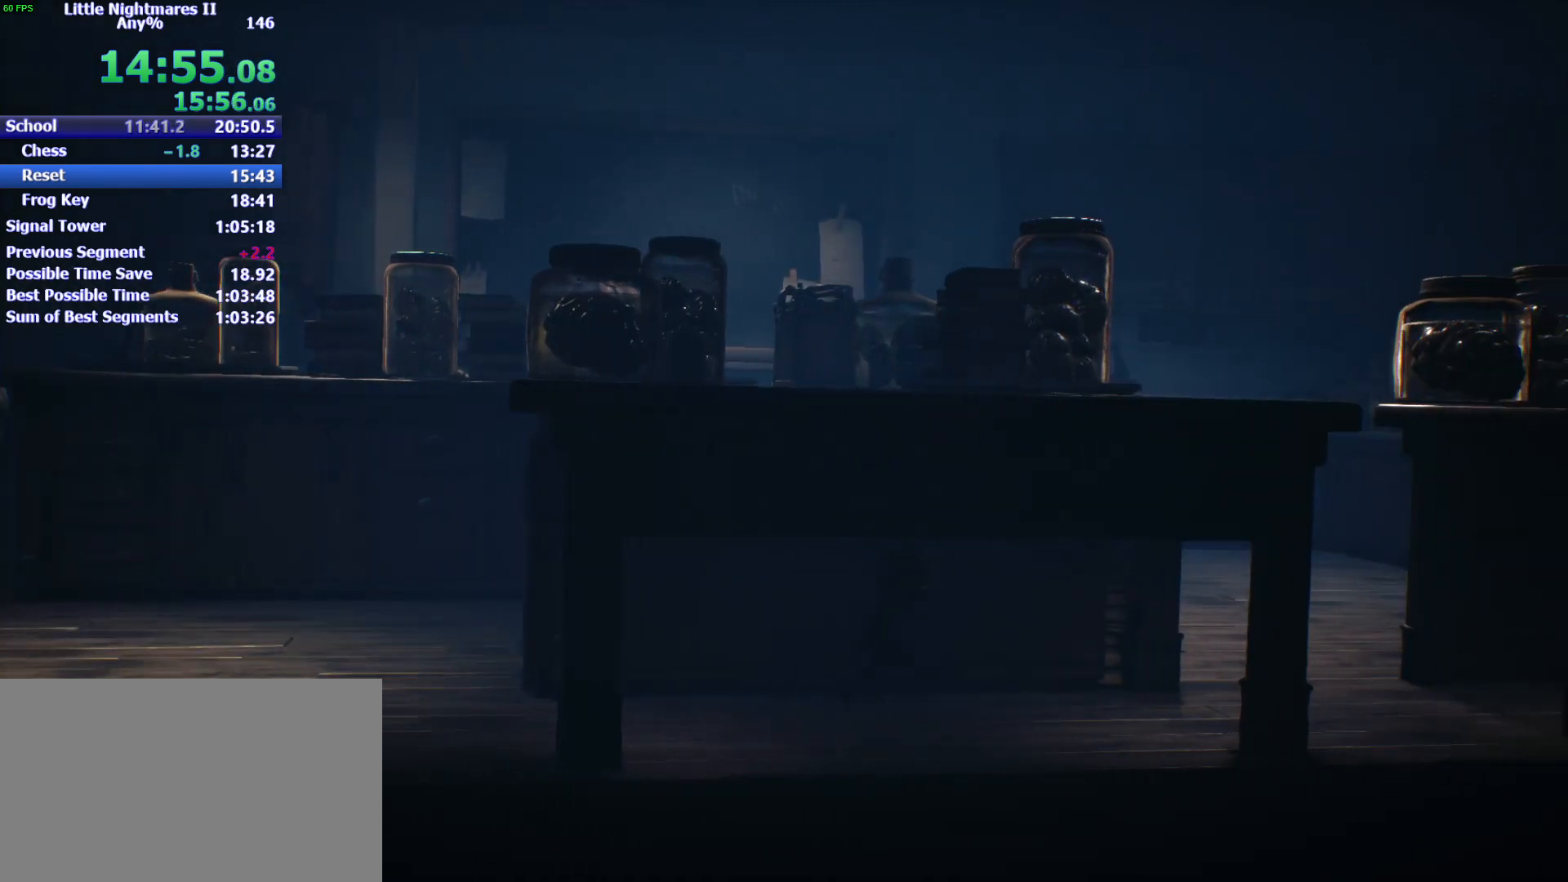
{"keys": ["d"], "events": [[133, "space", "up"]]}
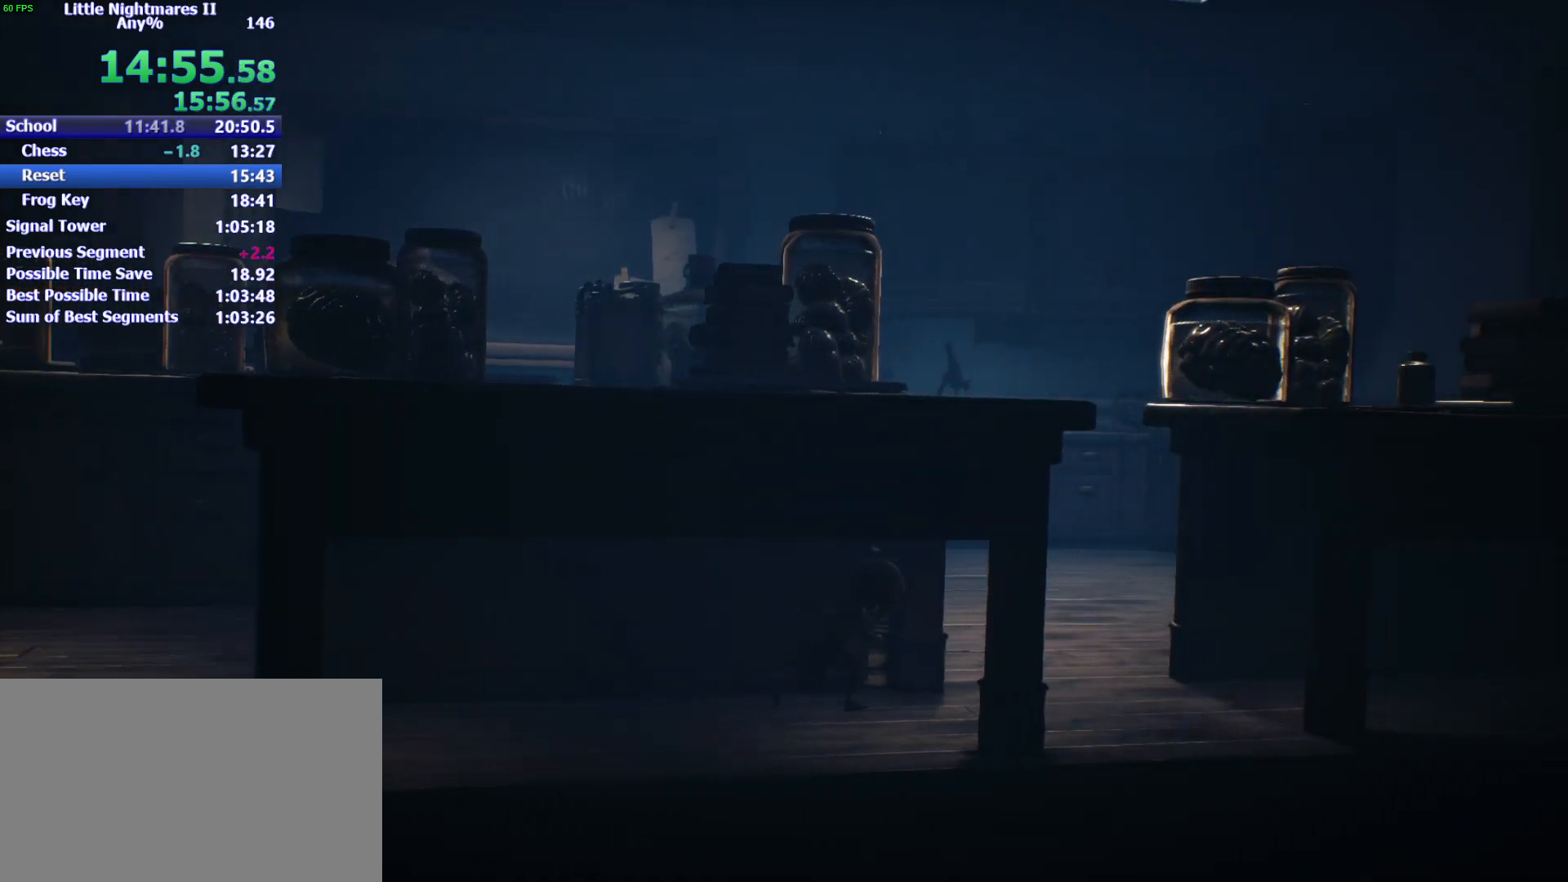
{"keys": ["d"], "events": [[67, "space", "down"], [400, "space", "up"]]}
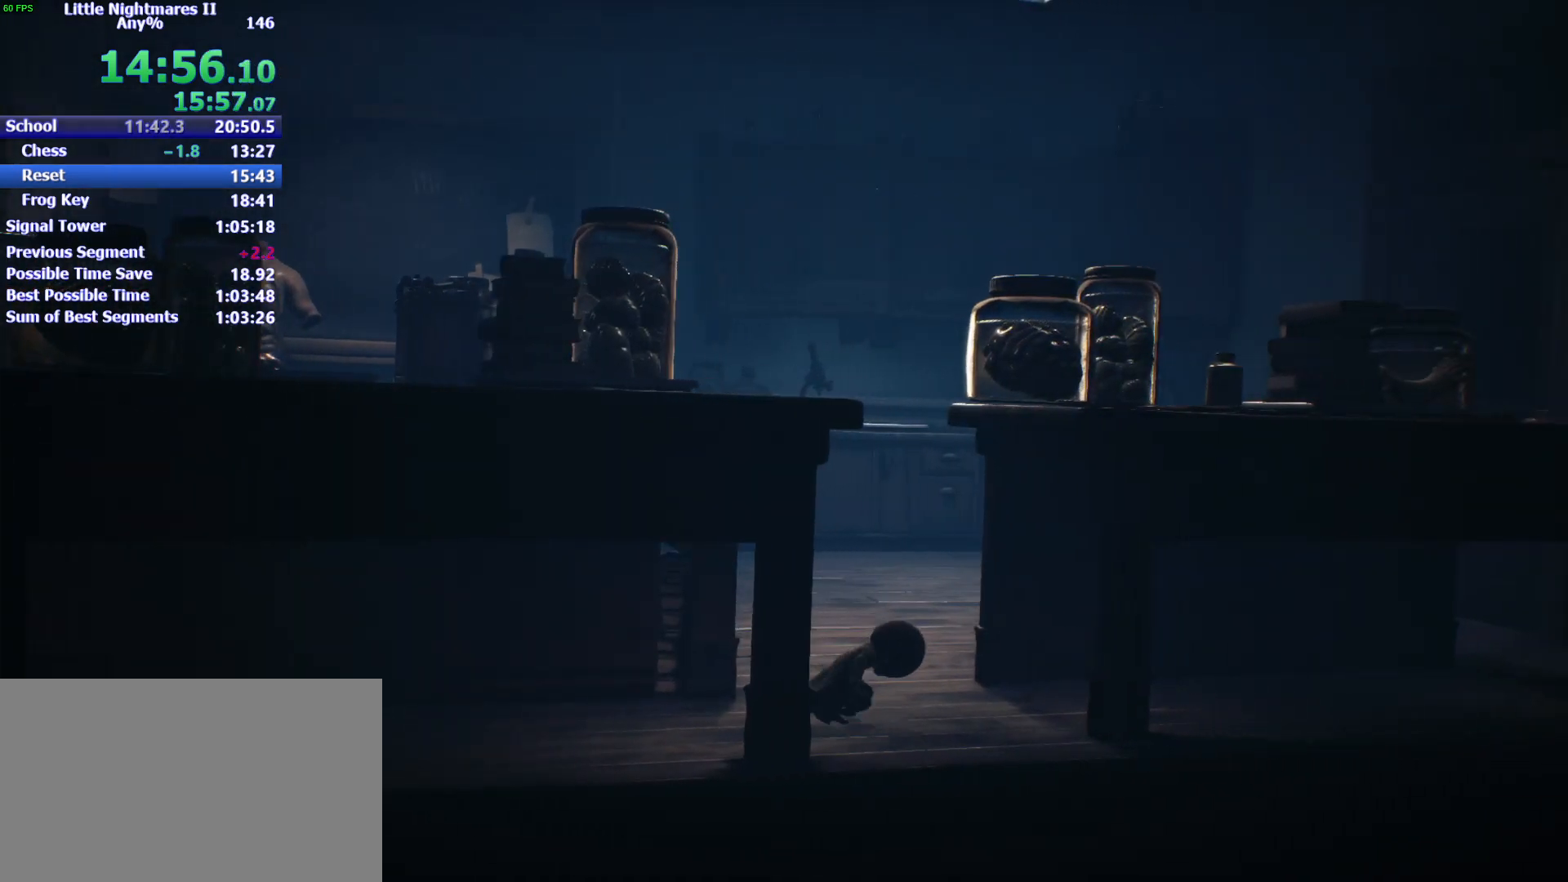
{"keys": ["d", "space"], "events": [[467, "space", "down"]]}
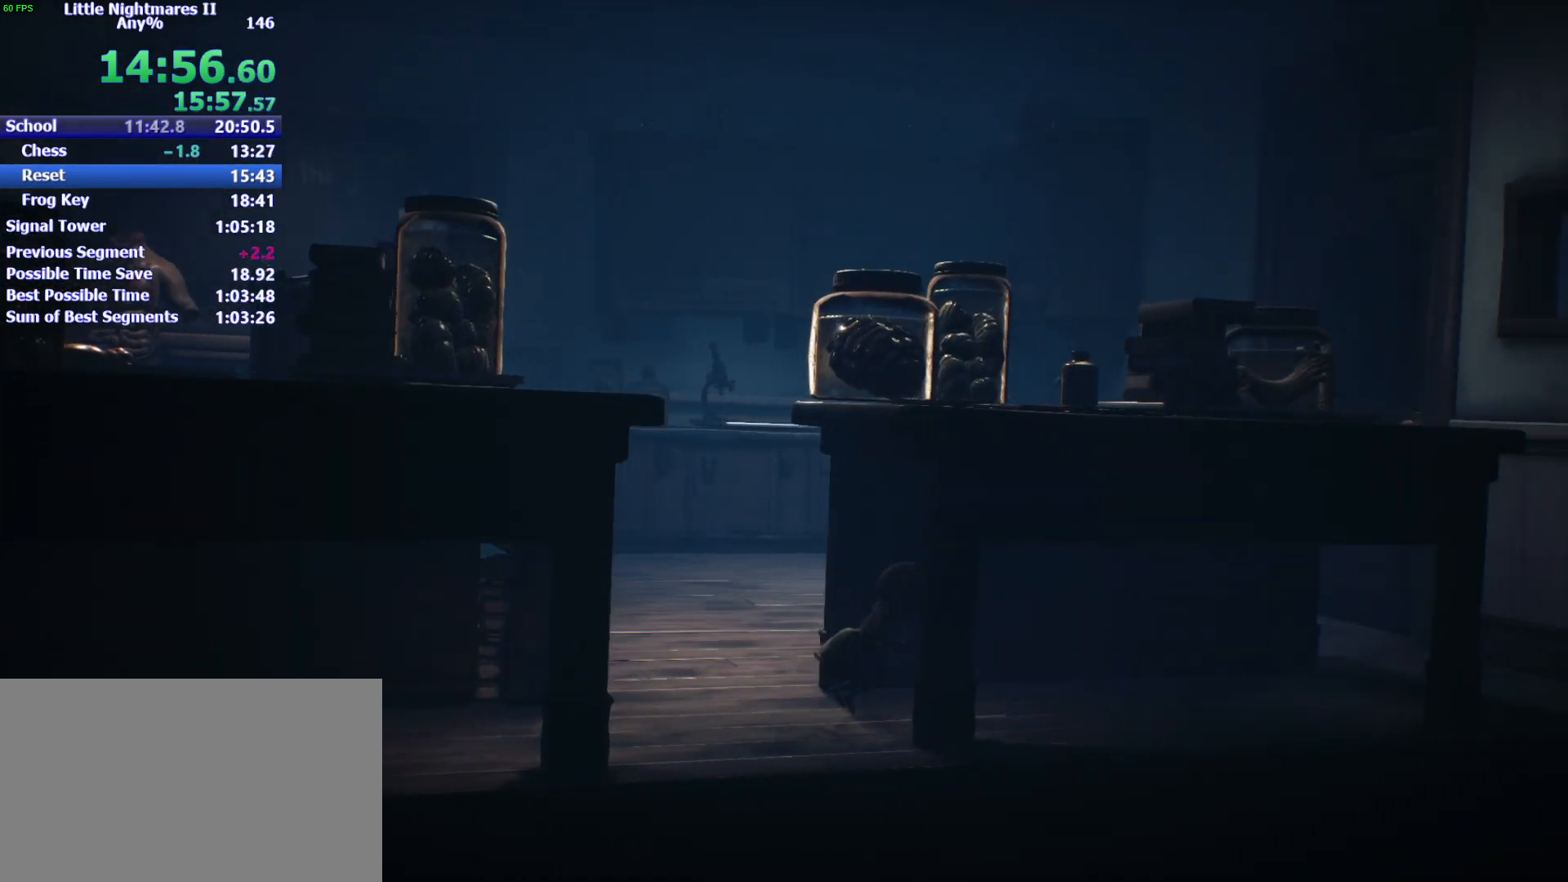
{"keys": ["d", "space"], "events": [[133, "space", "up"], [300, "space", "down"]]}
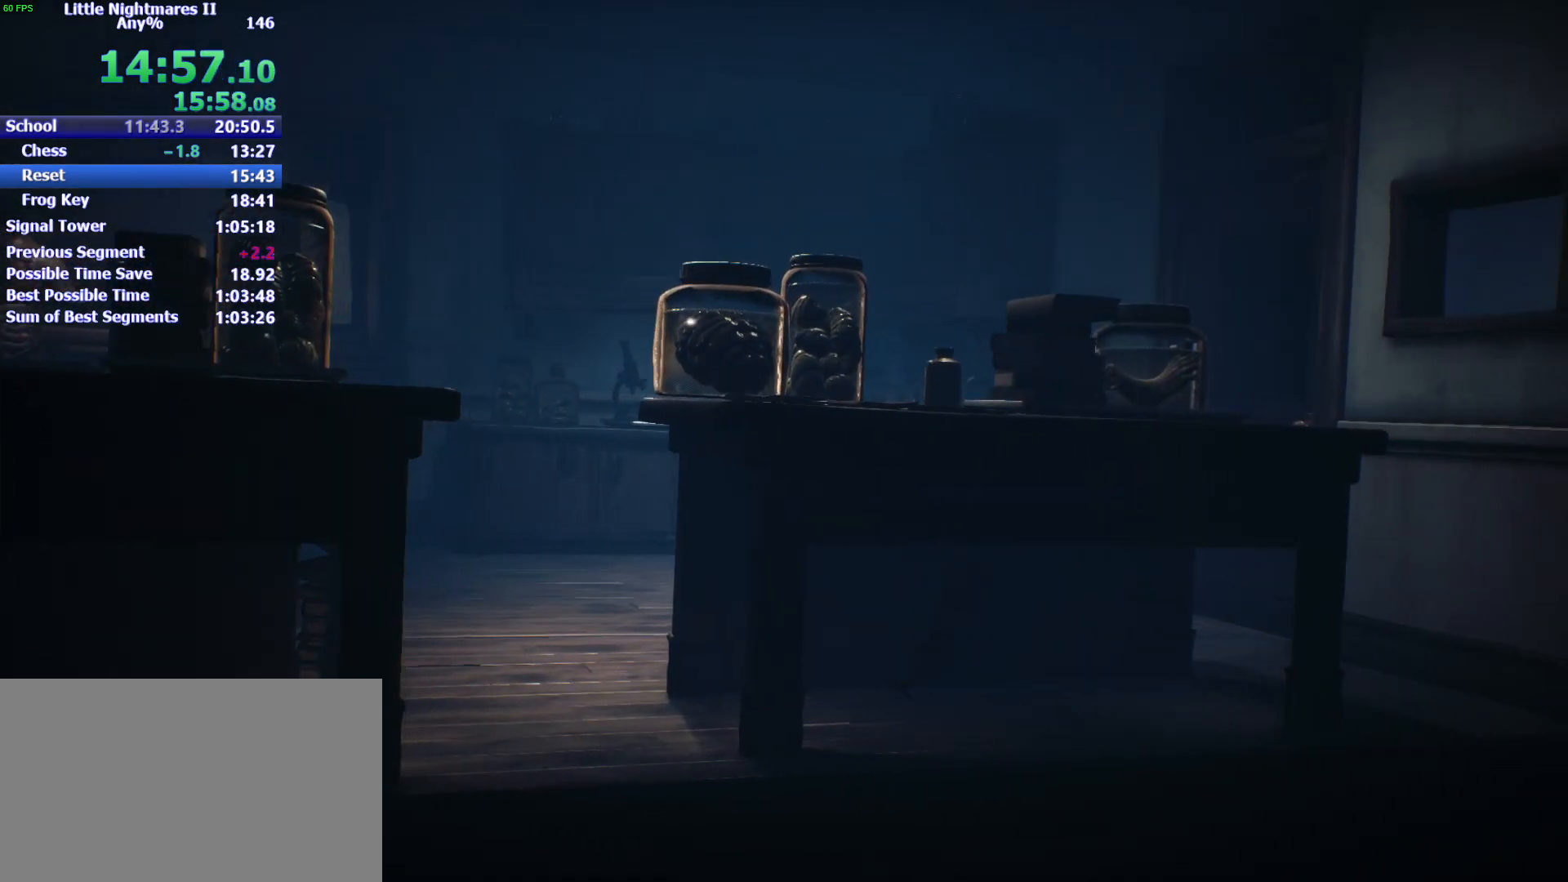
{"keys": ["d"], "events": [[100, "space", "up"]]}
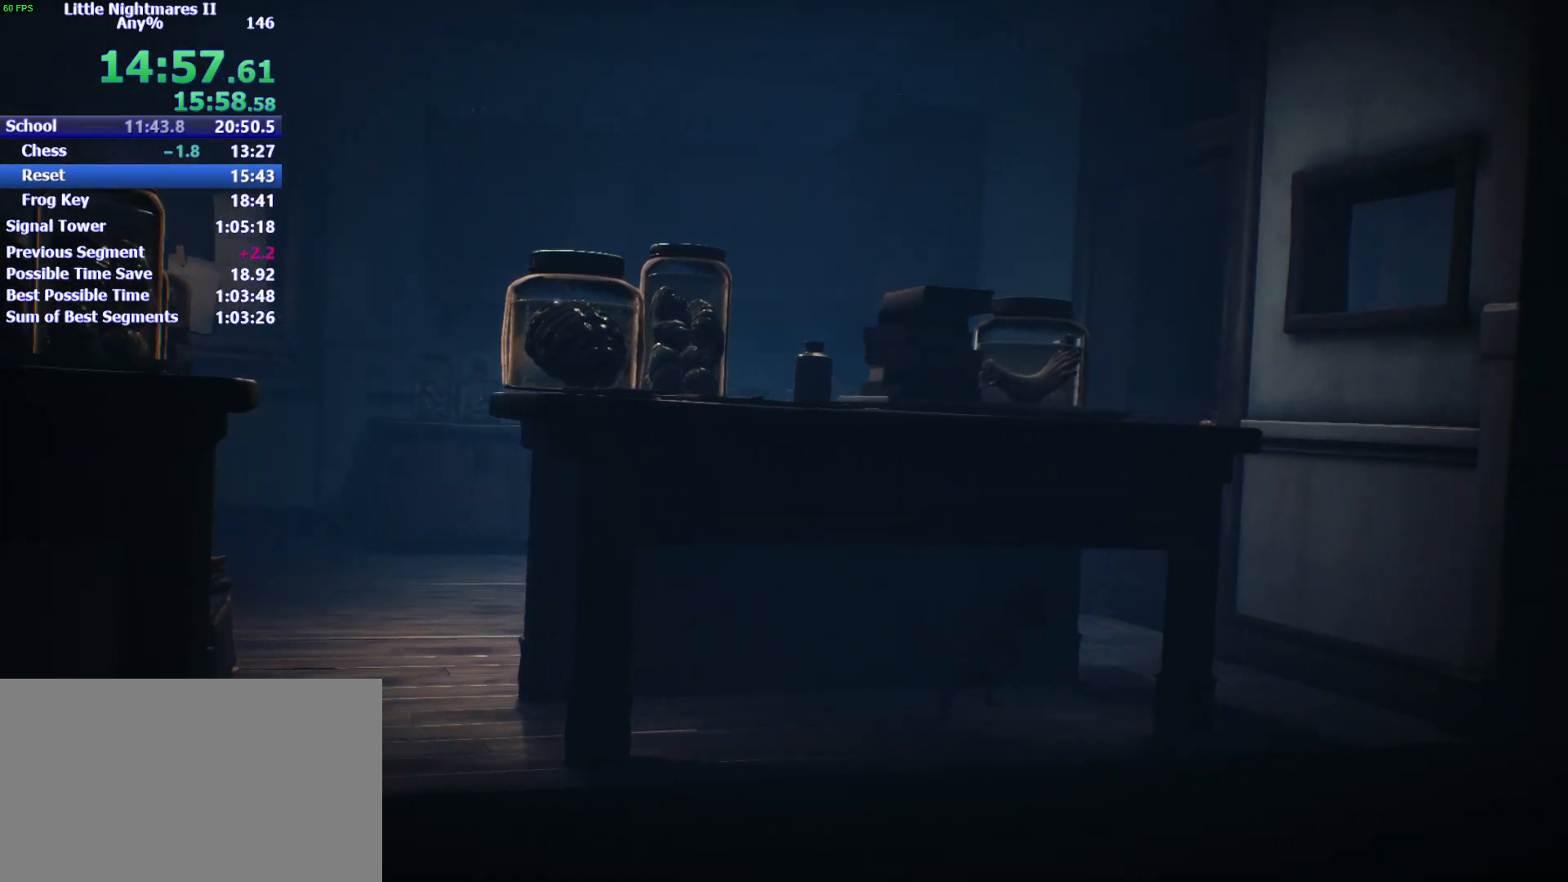
{"keys": ["d", "s"], "events": [[167, "space", "down"], [400, "space", "up"], [500, "s", "down"]]}
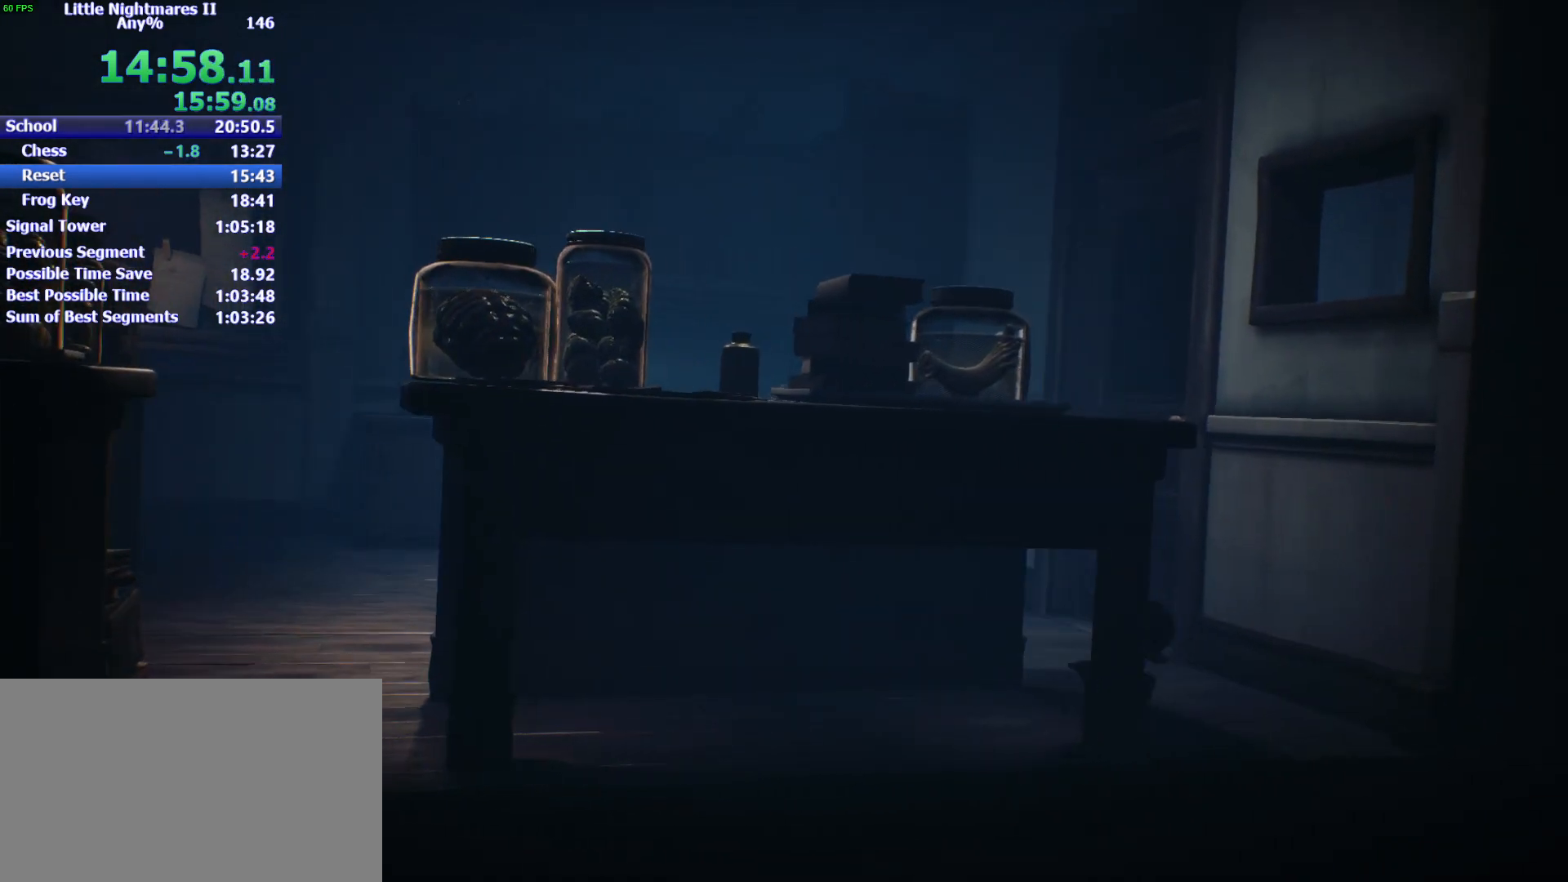
{"keys": ["d", "s", "space"], "events": [[100, "space", "down"]]}
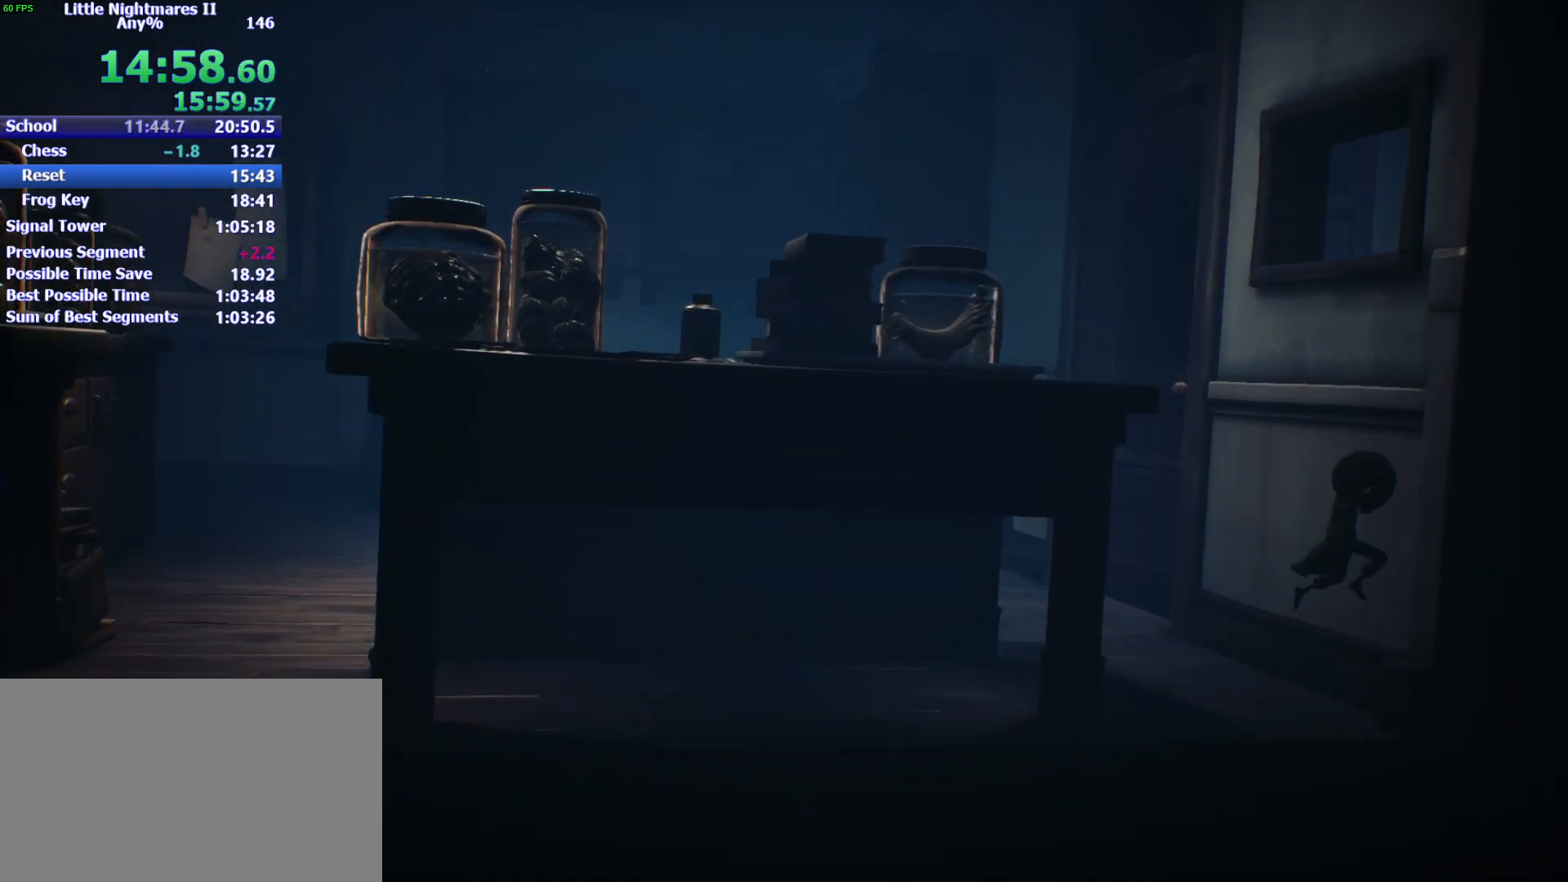
{"keys": [], "events": [[167, "space", "up"], [300, "s", "up"], [333, "d", "up"]]}
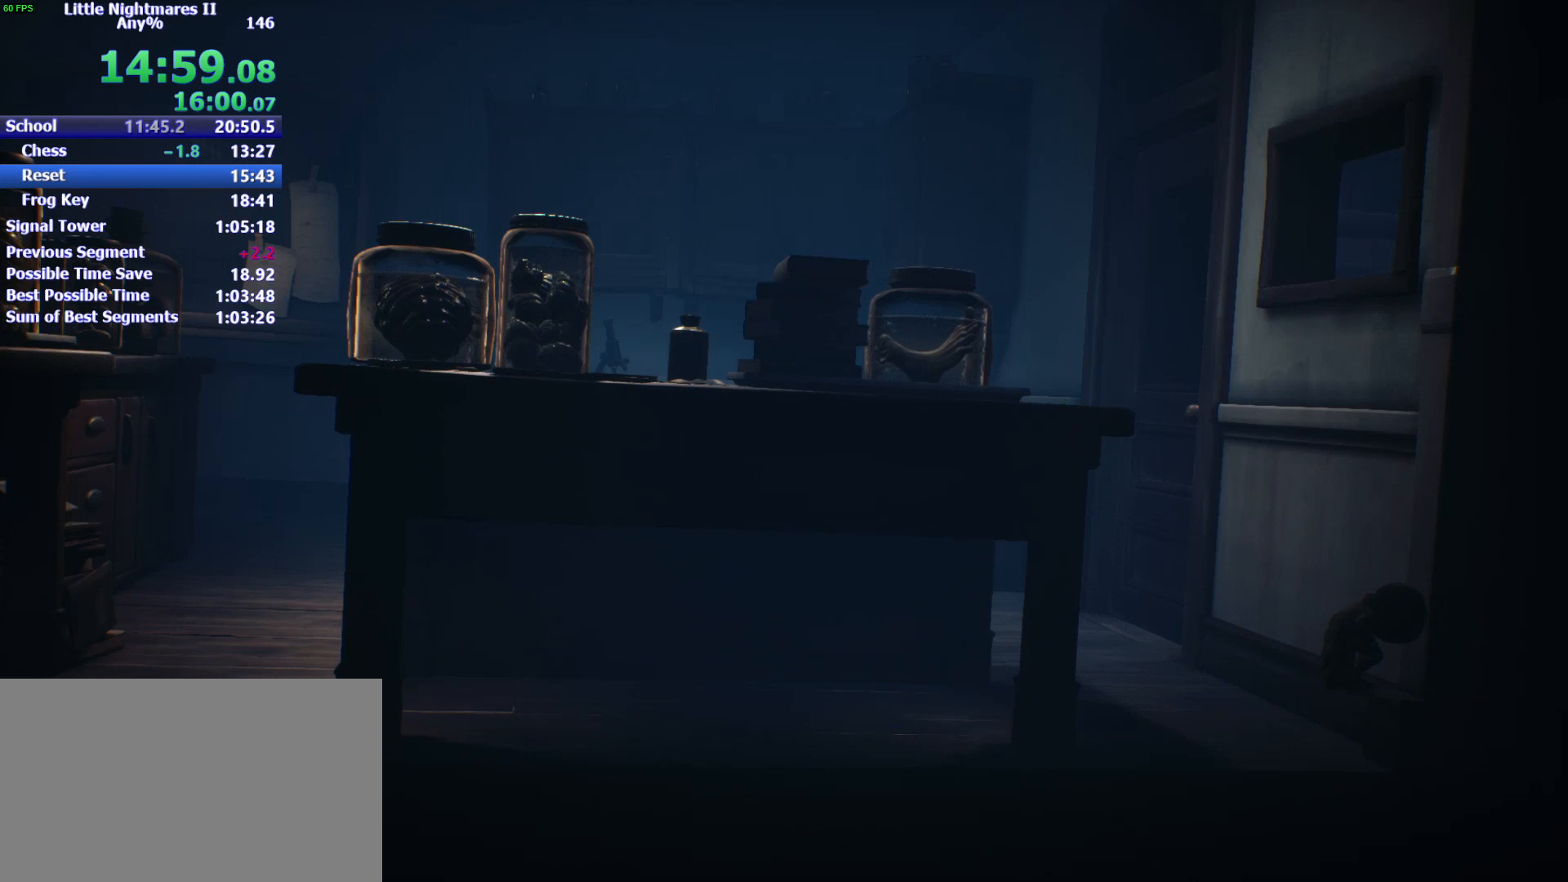
{"keys": ["a", "space"], "events": [[67, "a", "down"], [267, "space", "down"]]}
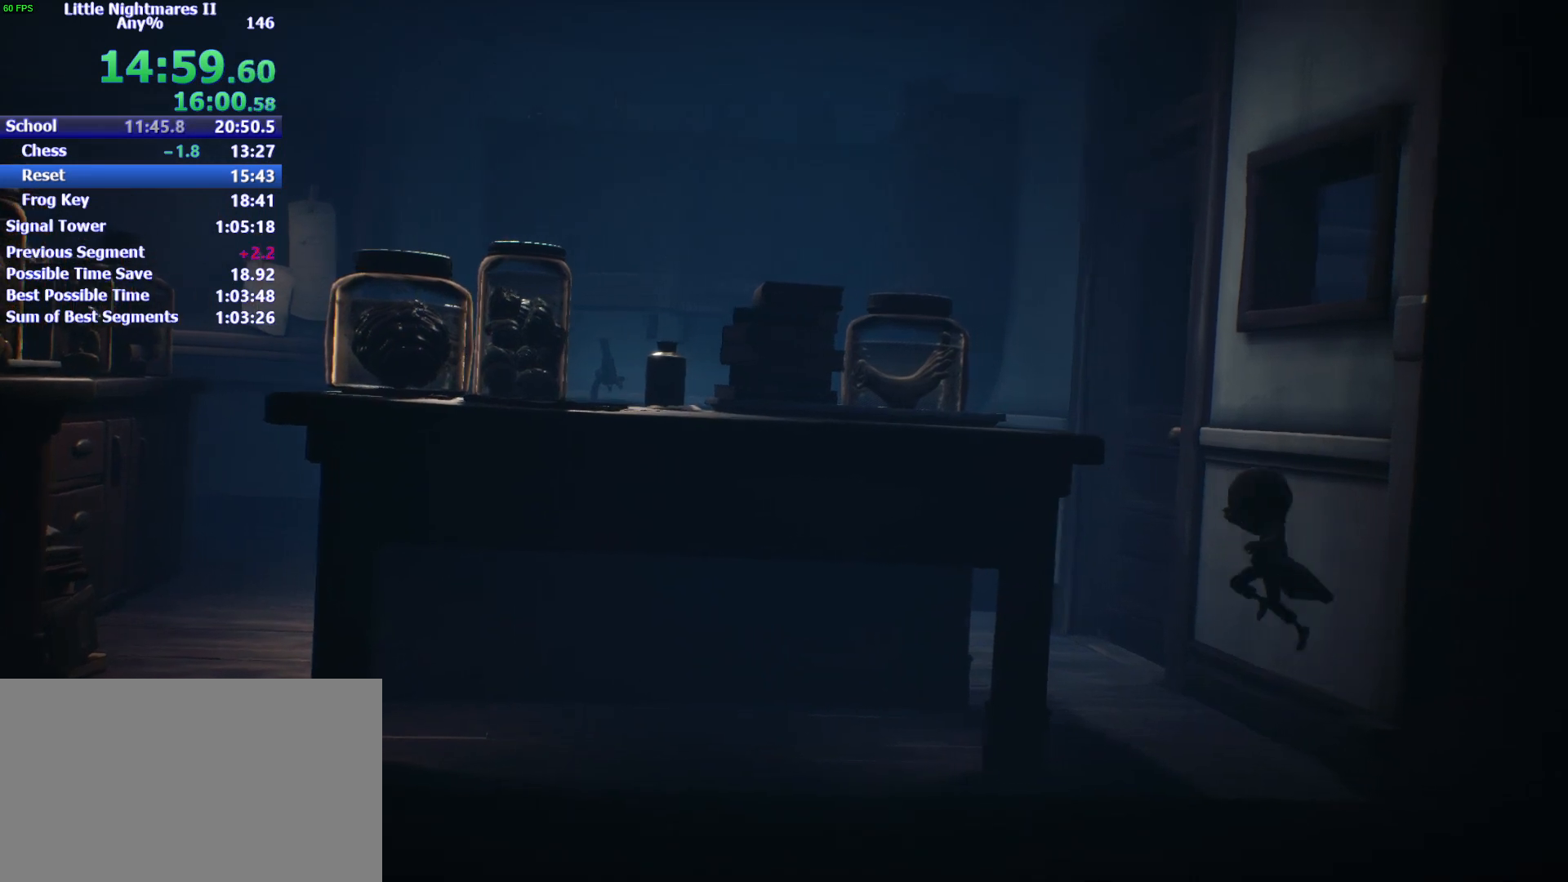
{"keys": ["a", "shift", "space"], "events": [[333, "shift", "down"]]}
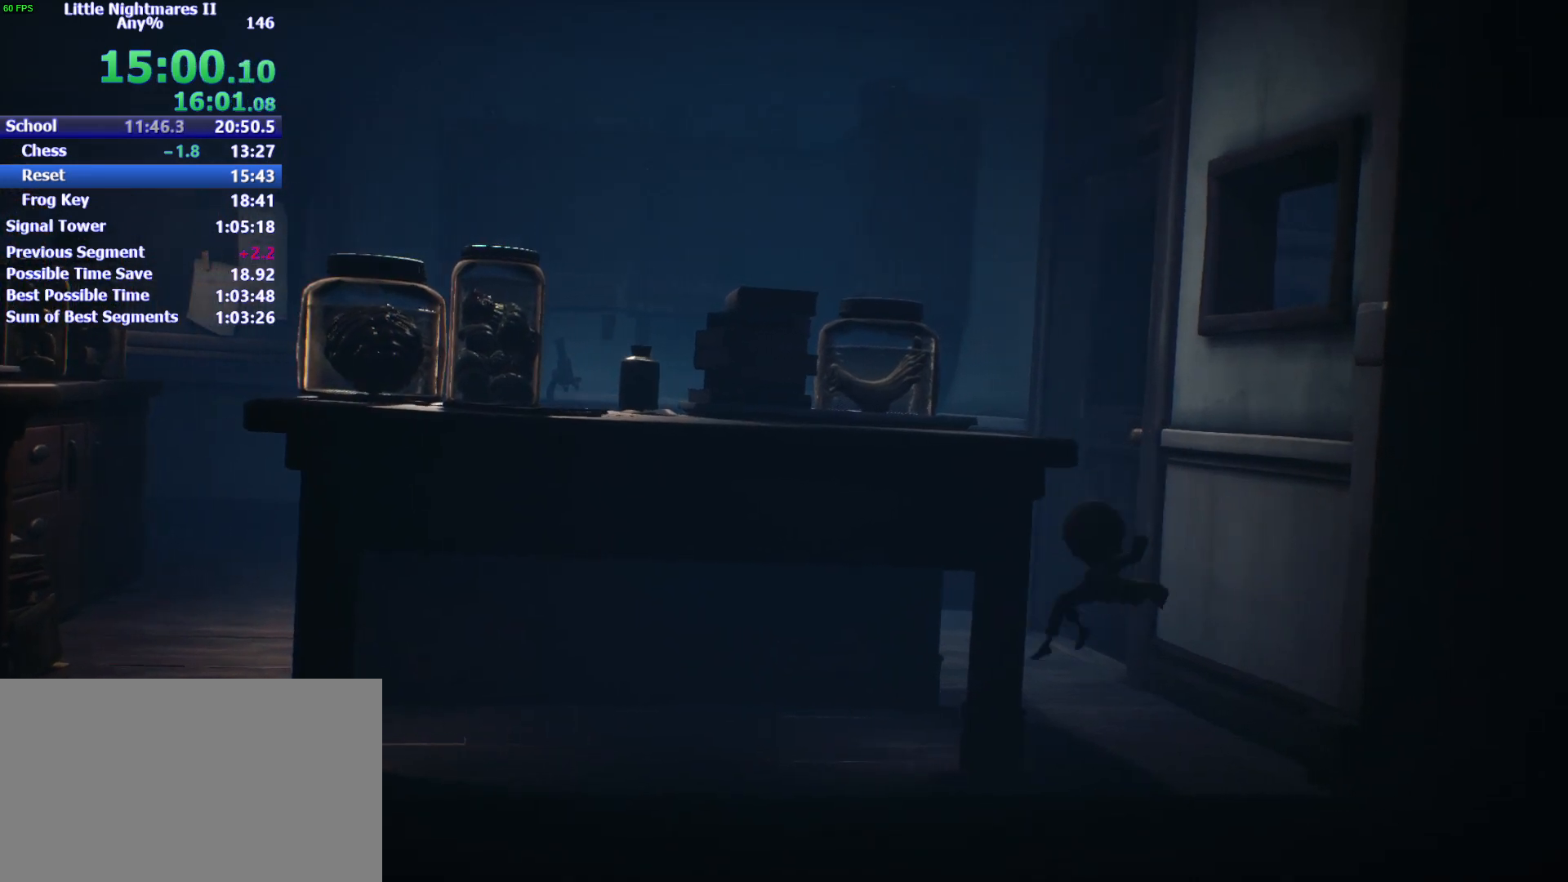
{"keys": ["d"], "events": [[300, "a", "up"], [300, "d", "down"], [300, "shift", "up"], [300, "space", "up"]]}
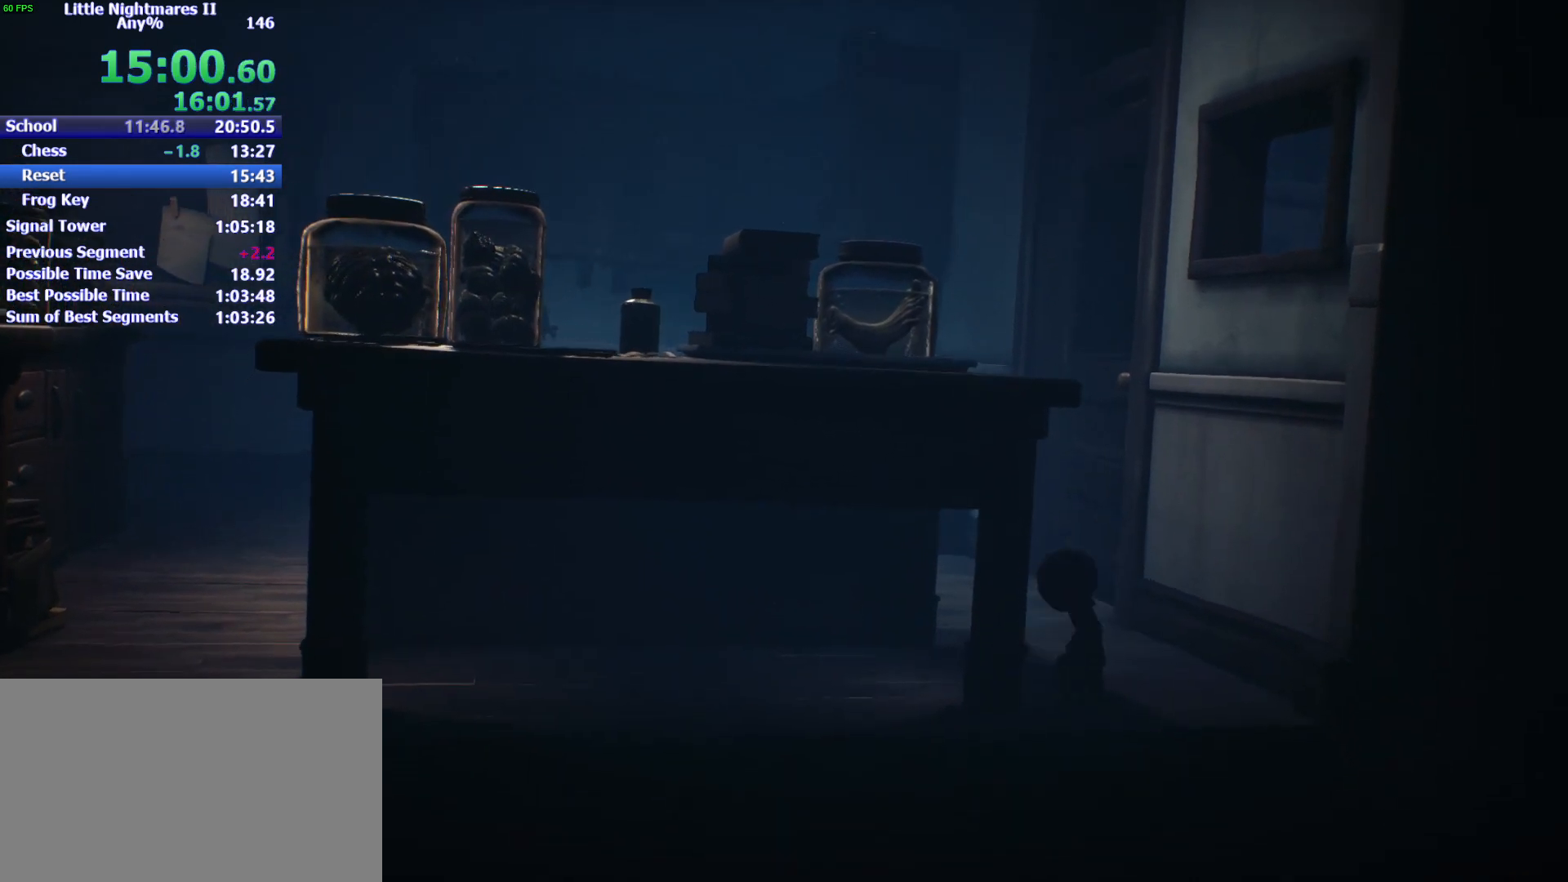
{"keys": ["d", "space"], "events": [[333, "space", "down"]]}
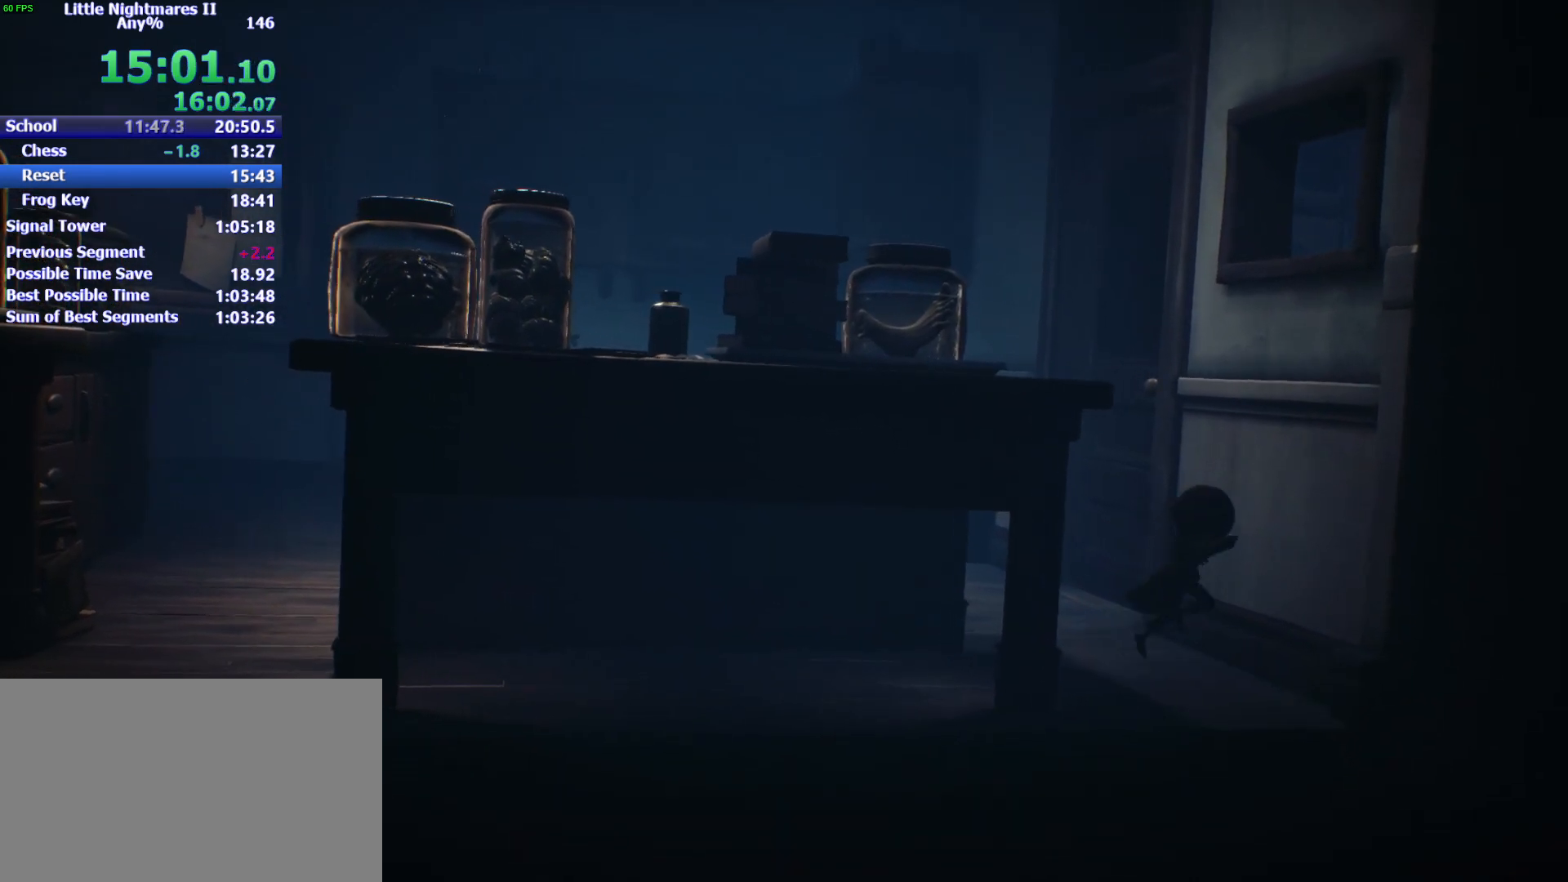
{"keys": ["d", "s", "space"], "events": [[467, "s", "down"]]}
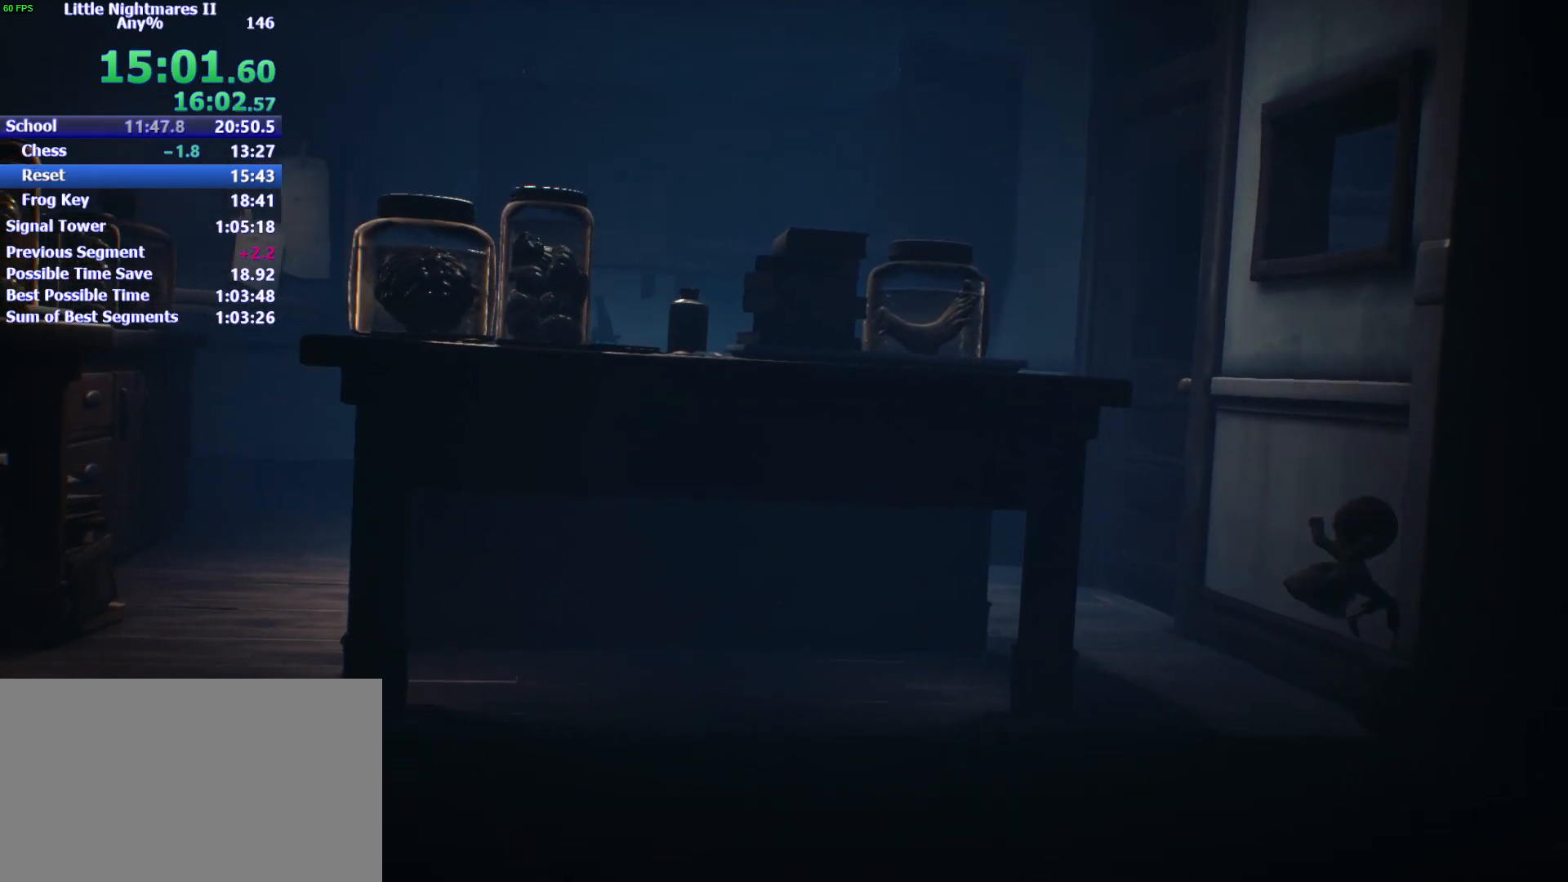
{"keys": ["a"], "events": [[167, "space", "up"], [200, "d", "up"], [200, "s", "up"], [500, "a", "down"]]}
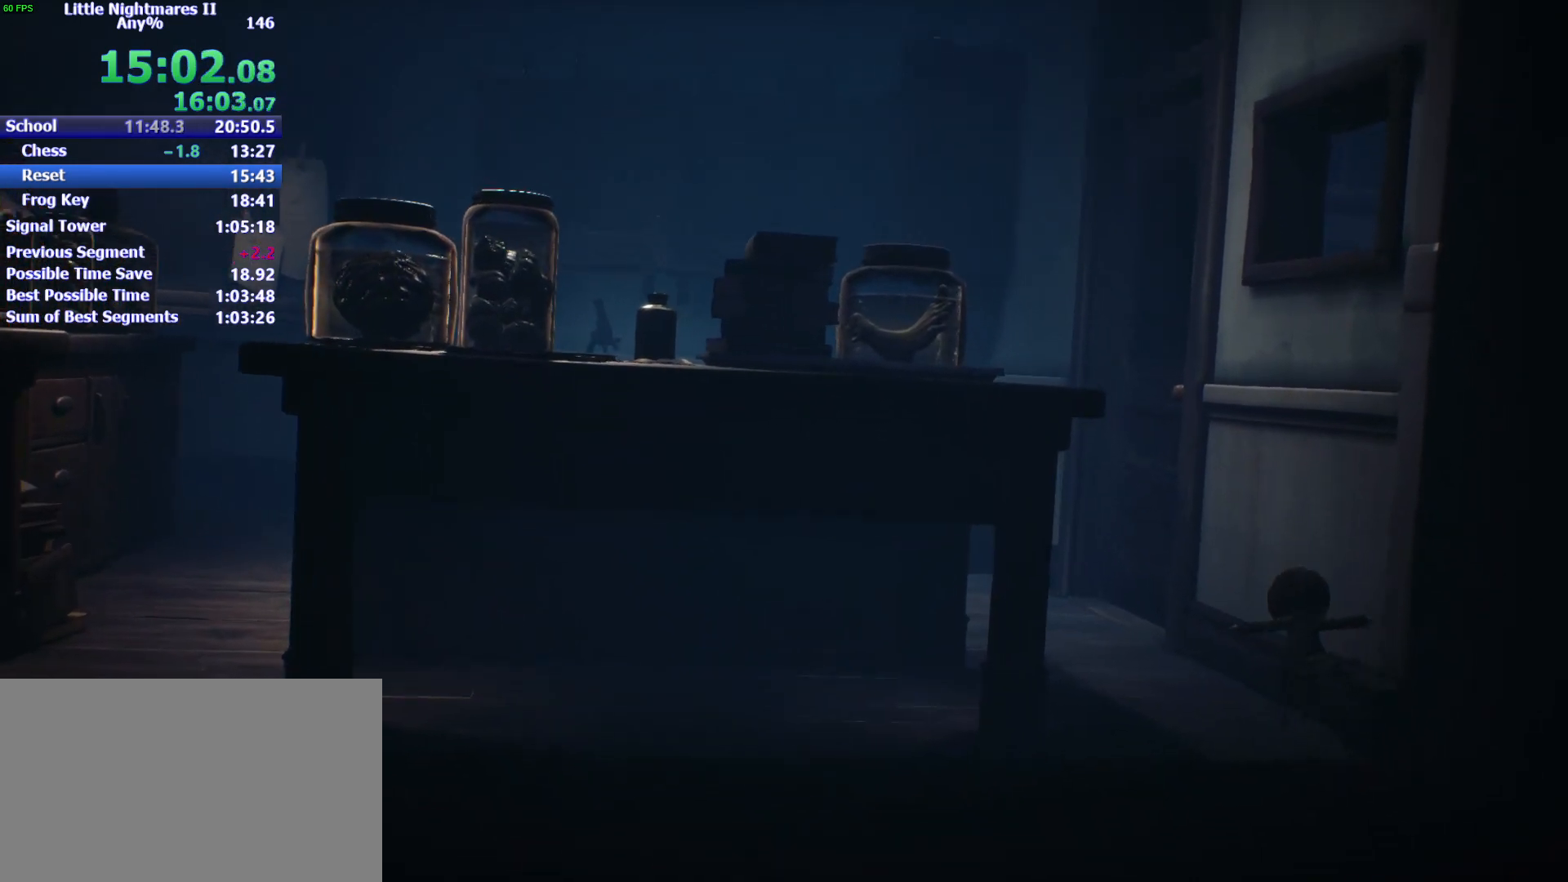
{"keys": ["d", "s", "space"], "events": [[133, "a", "up"], [267, "s", "down"], [467, "space", "down"], [500, "d", "down"]]}
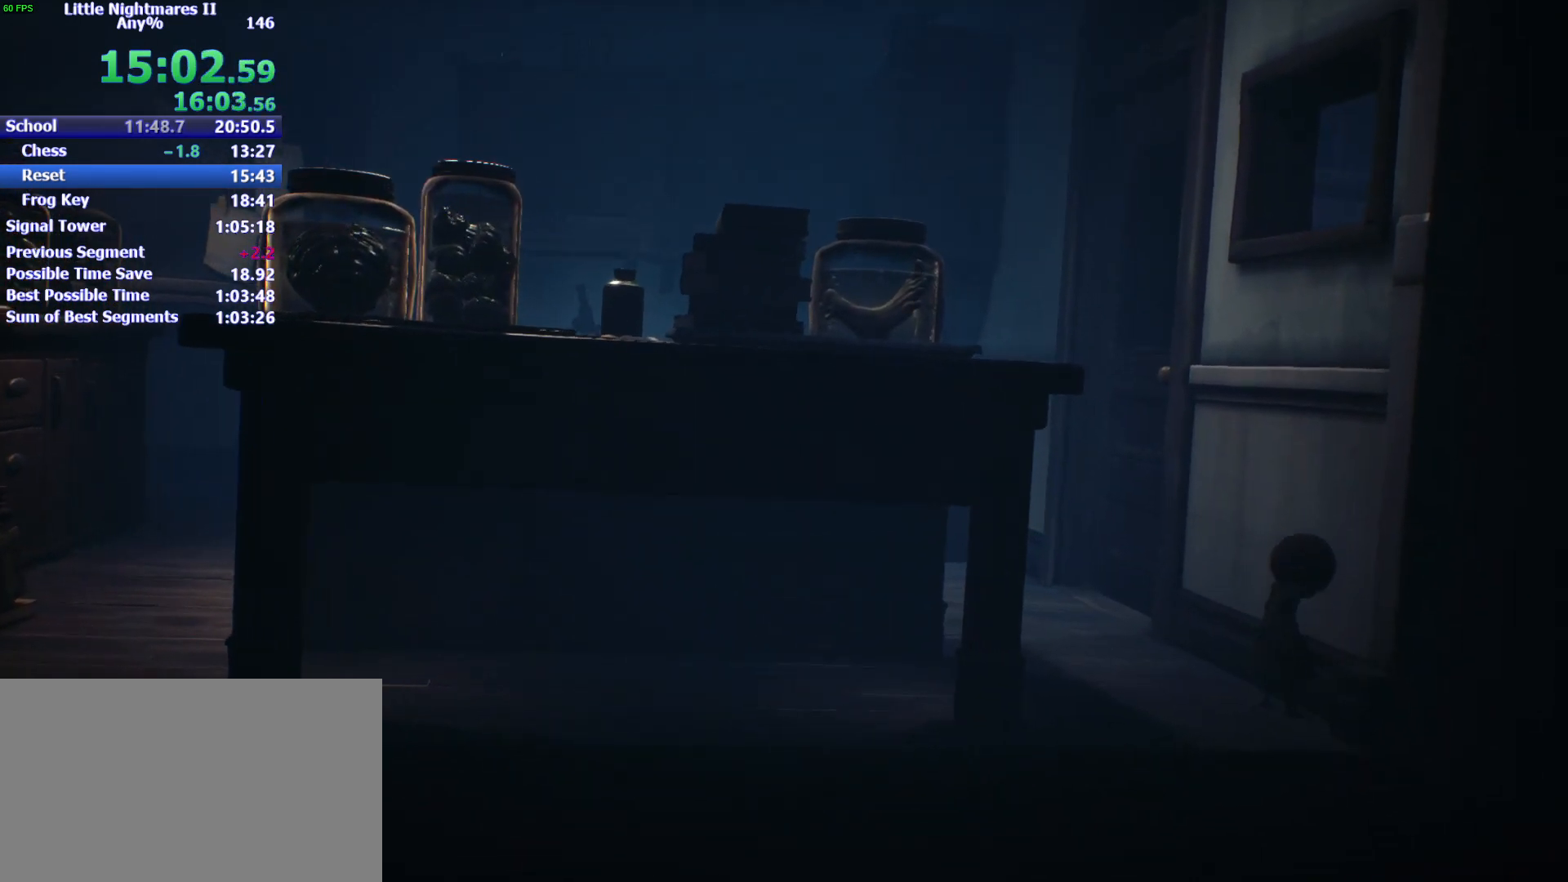
{"keys": ["d", "s"], "events": [[467, "space", "up"]]}
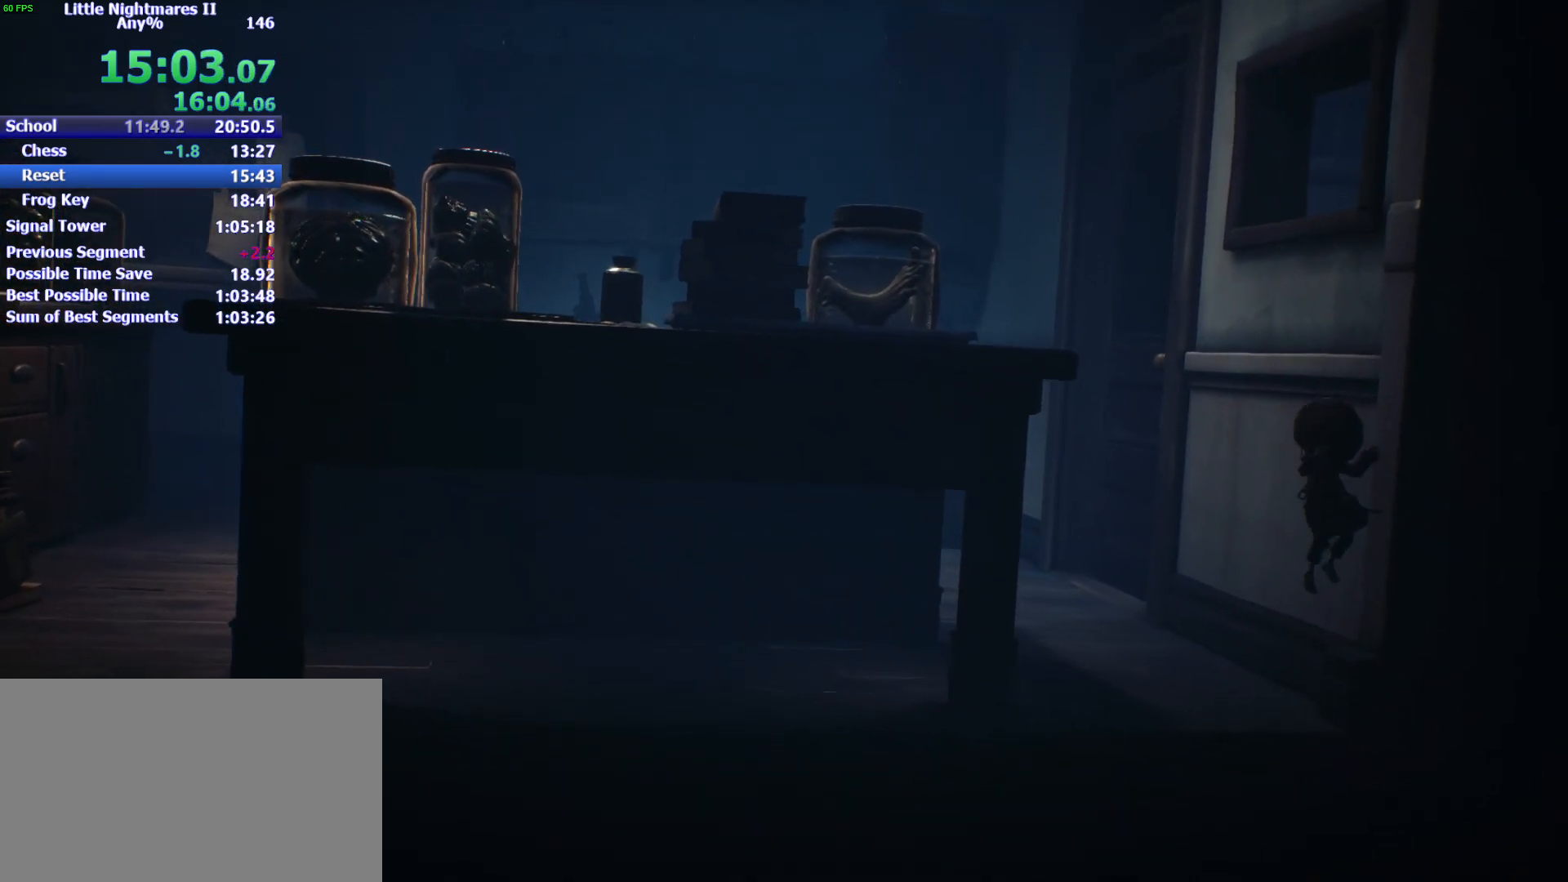
{"keys": ["a"], "events": [[167, "s", "up"], [200, "d", "up"], [500, "a", "down"]]}
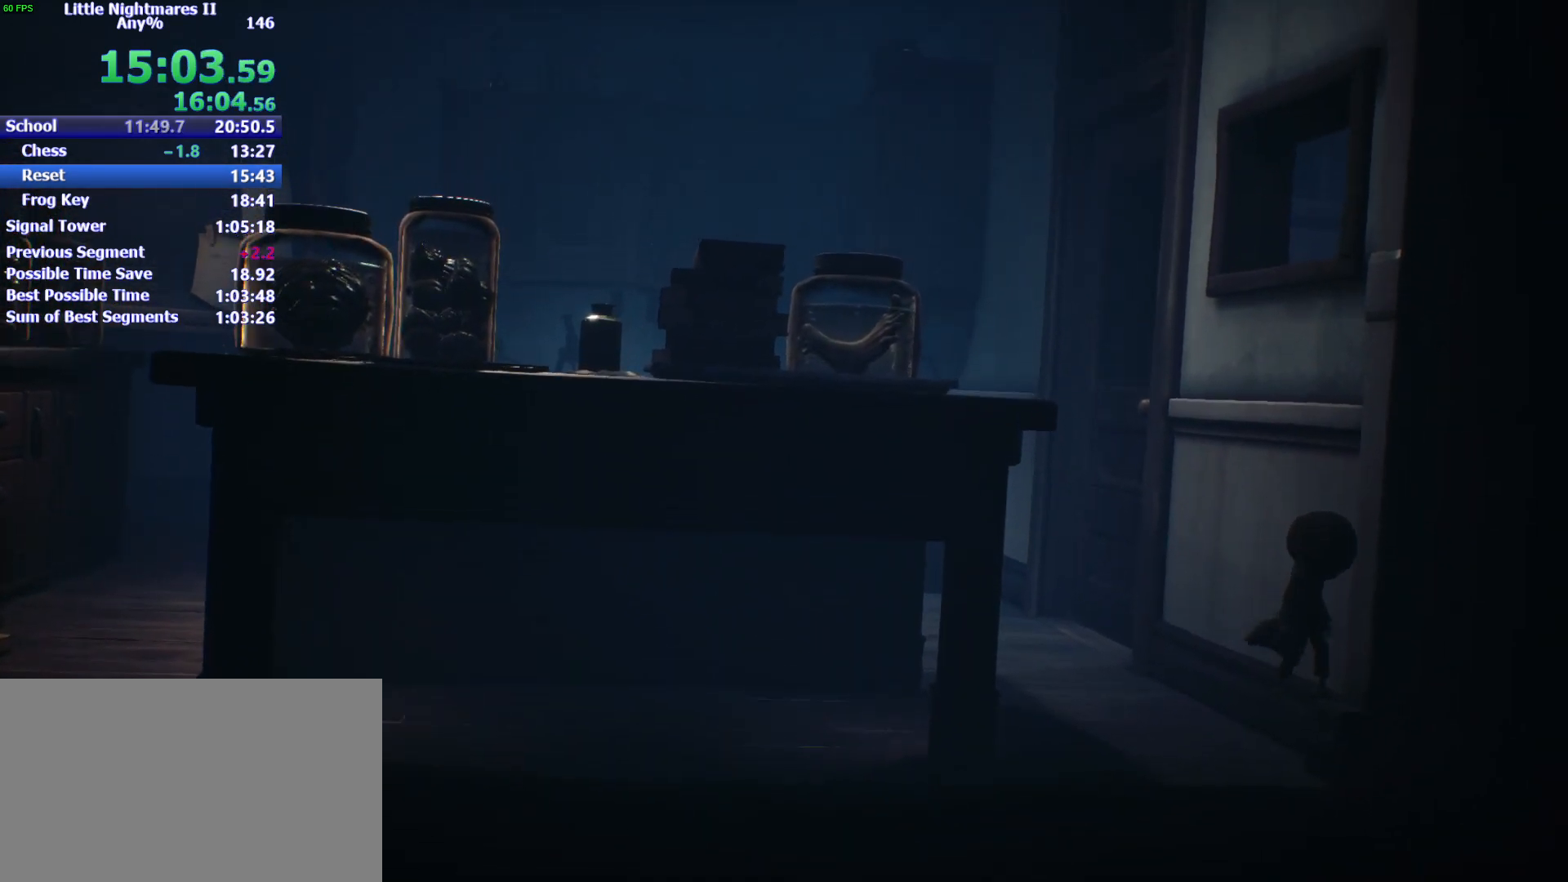
{"keys": ["a", "space"], "events": [[167, "space", "down"]]}
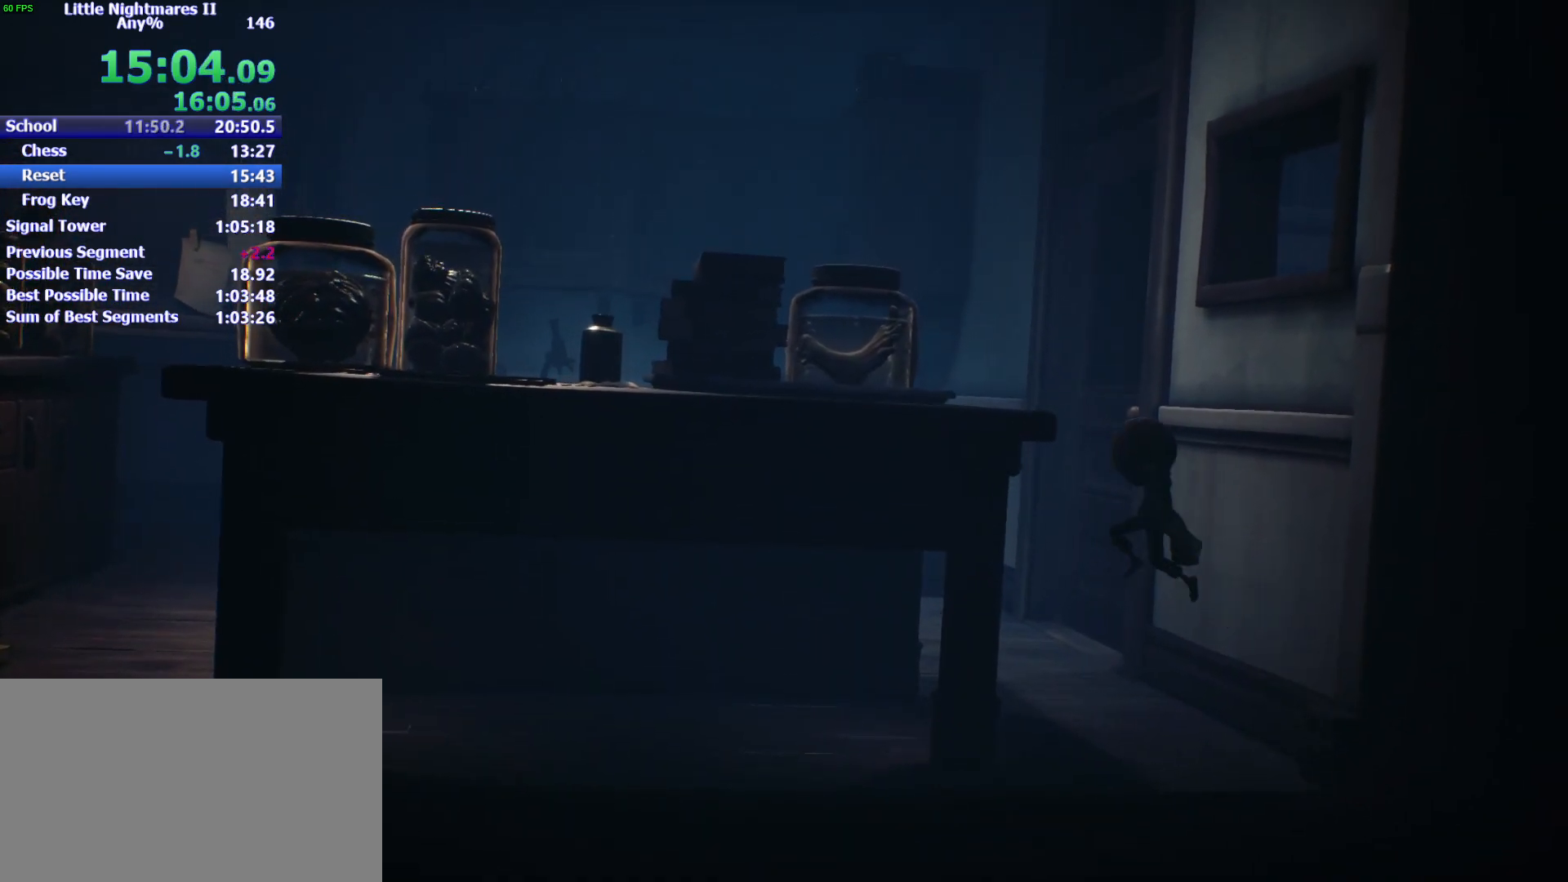
{"keys": ["a", "shift", "space"], "events": [[100, "shift", "down"]]}
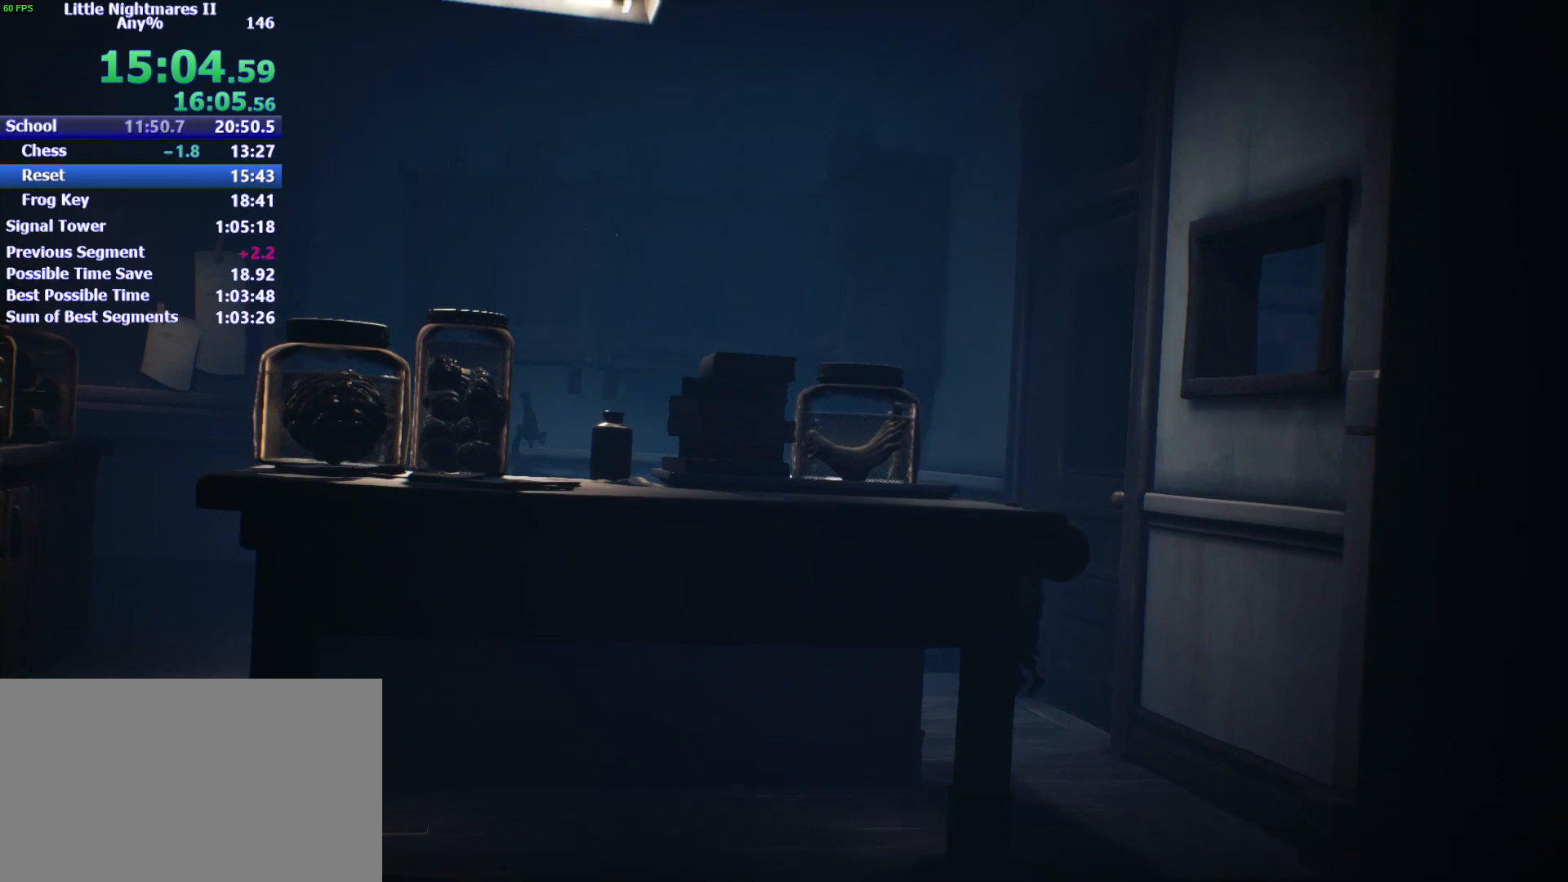
{"keys": ["a", "shift", "space", "w"], "events": [[400, "w", "down"]]}
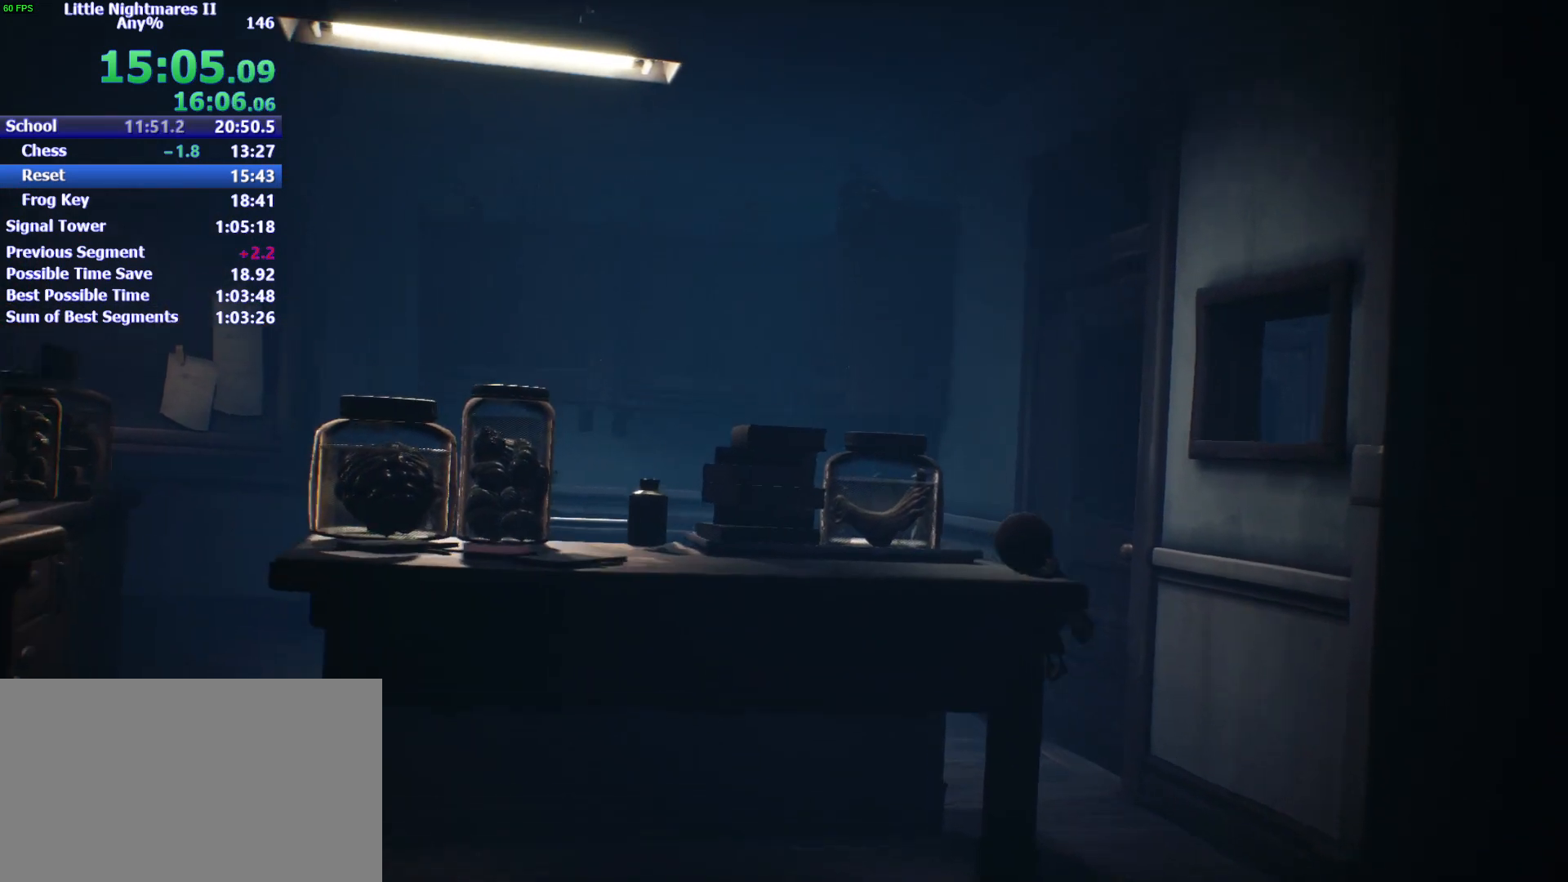
{"keys": ["w"], "events": [[33, "shift", "up"], [100, "a", "up"], [133, "space", "up"]]}